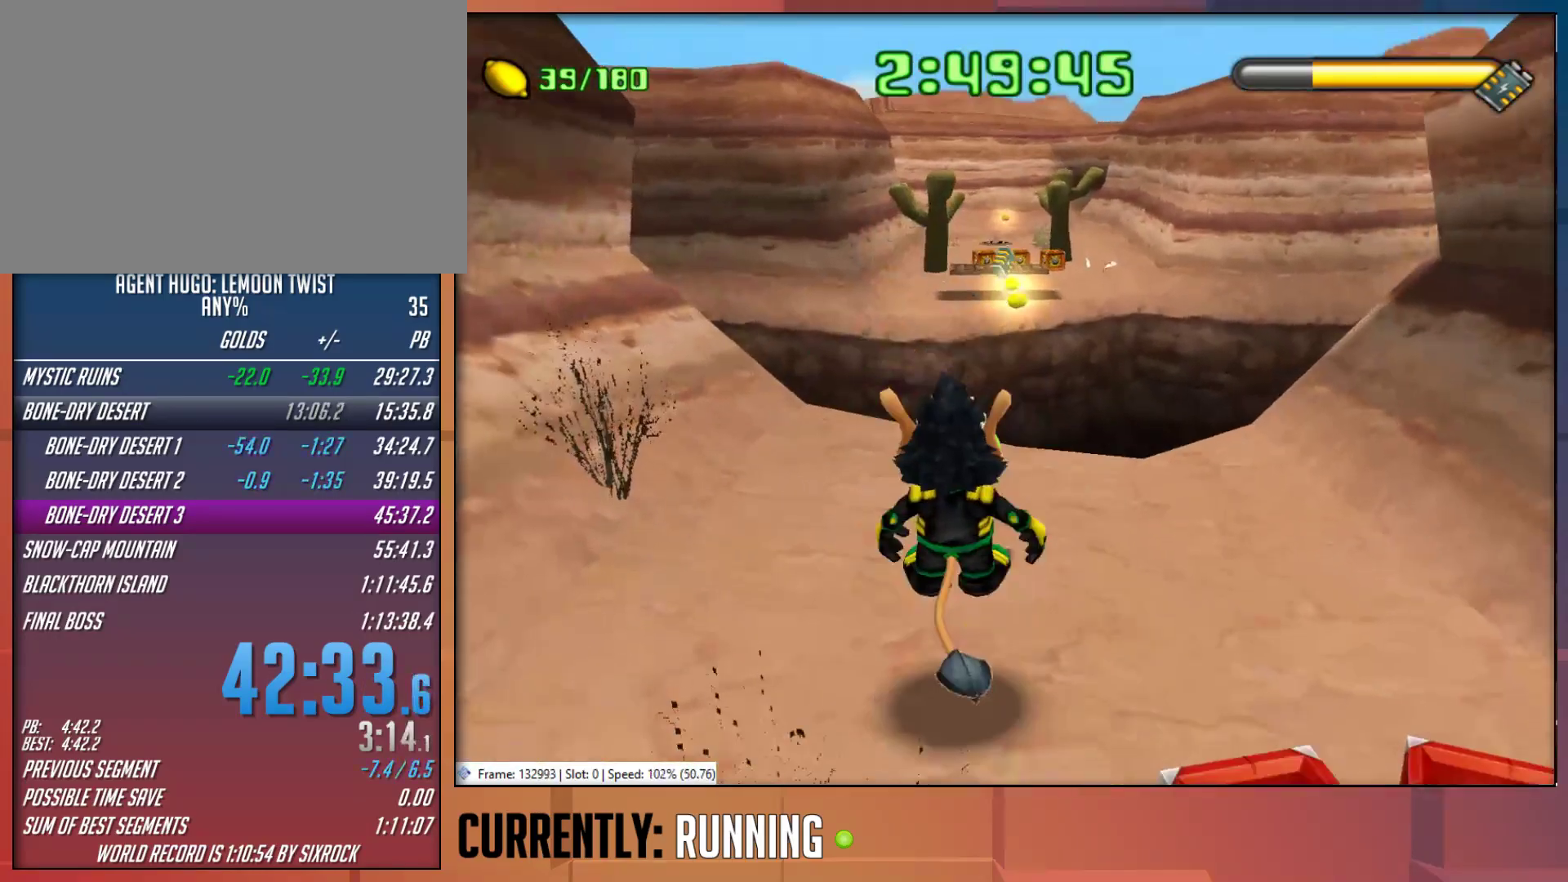
Gameplay with a controller (PlayStation layout); each line is a JSON object with the inputs held at the frame after it. "button_events" lists button changes between this image and that frame as [ms after this image, input, new state], when the widget could be followed in between (sticks are given only as held states). This document gives stick clicks only as held states, not as events.
{"buttons": [], "left_stick": "up", "right_stick": "center", "button_events": []}
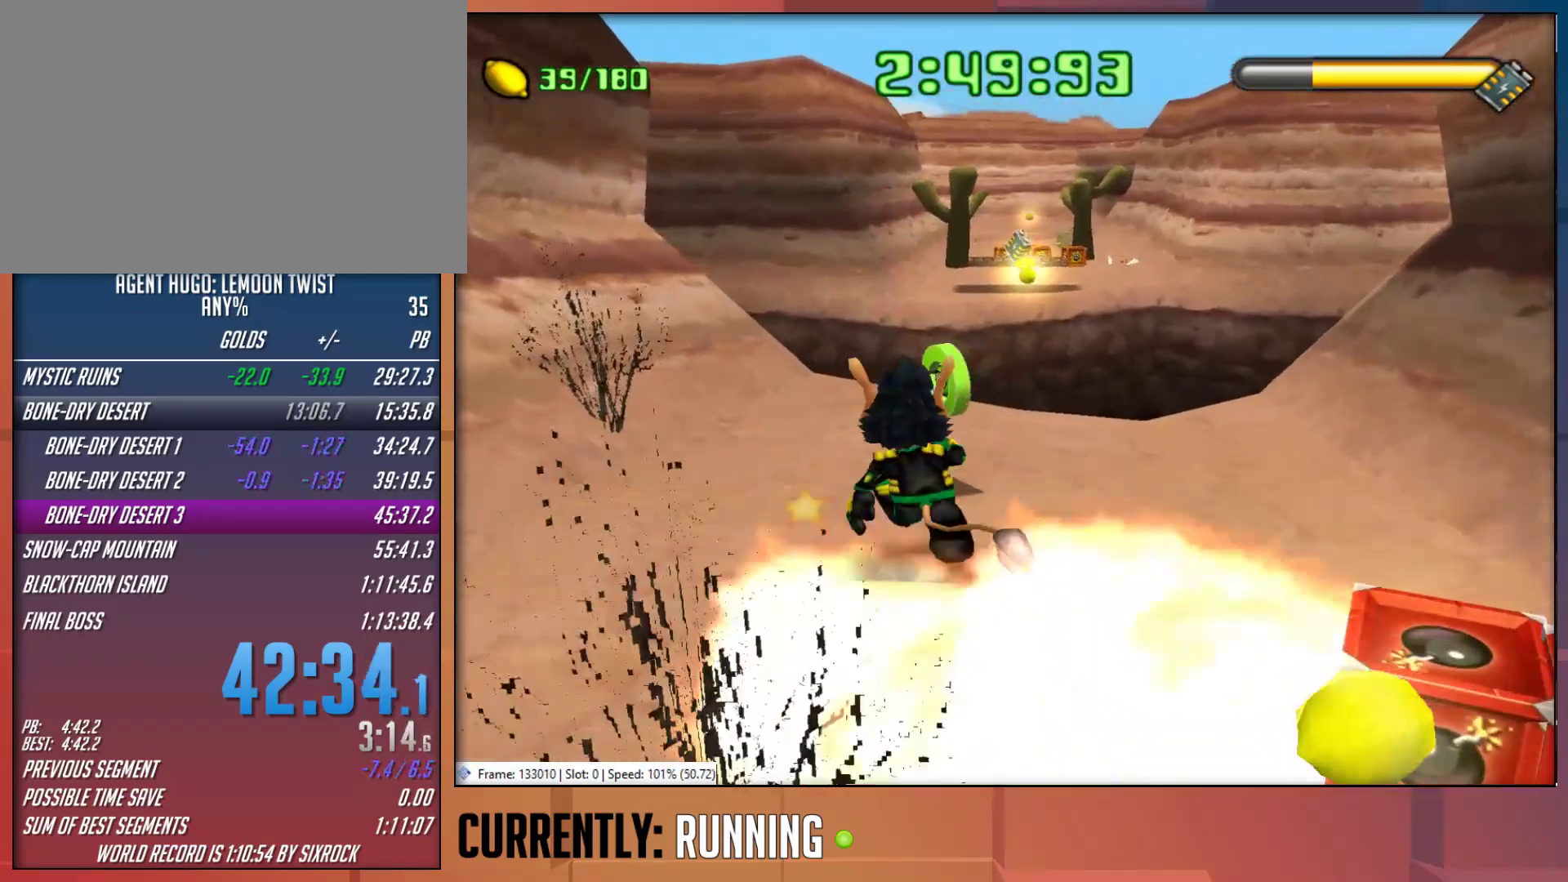
{"buttons": [], "left_stick": "up-left", "right_stick": "center", "button_events": []}
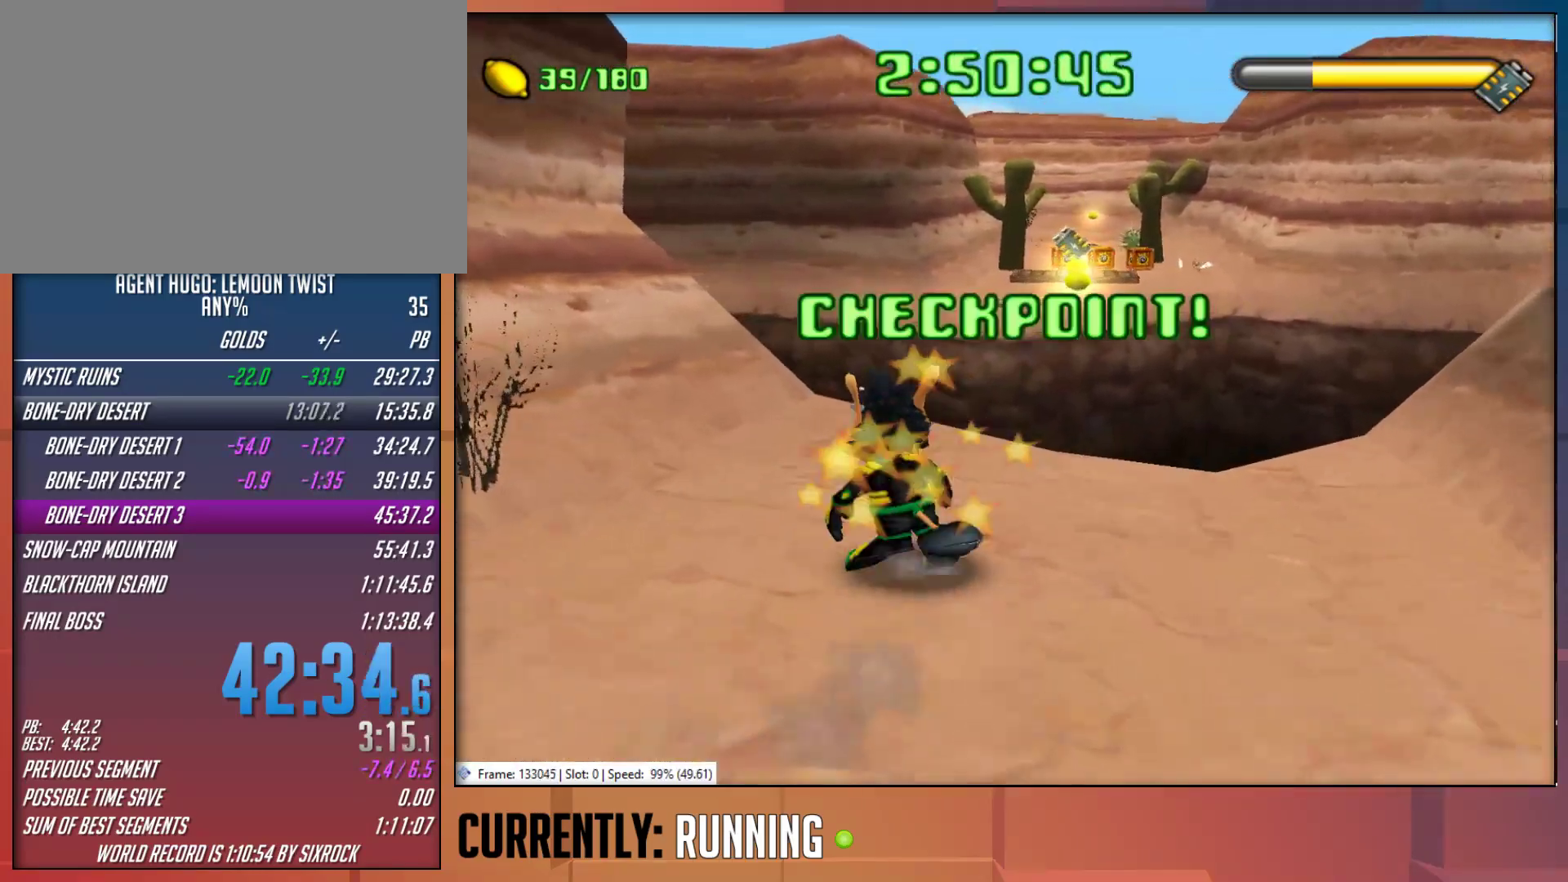
{"buttons": [], "left_stick": "up", "right_stick": "center", "button_events": []}
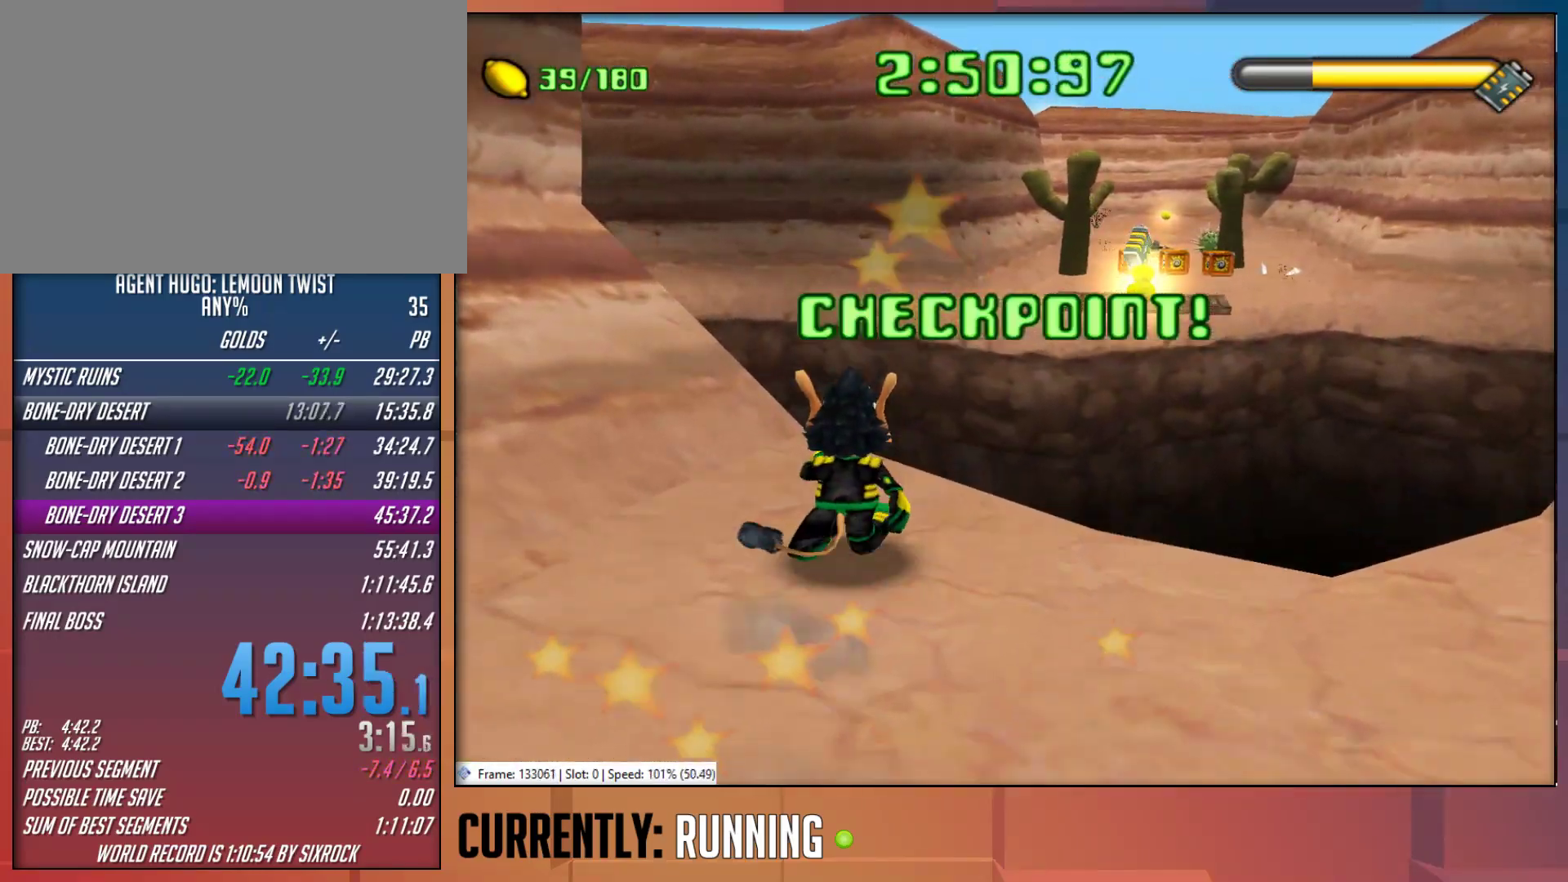
{"buttons": [], "left_stick": "up", "right_stick": "center", "button_events": []}
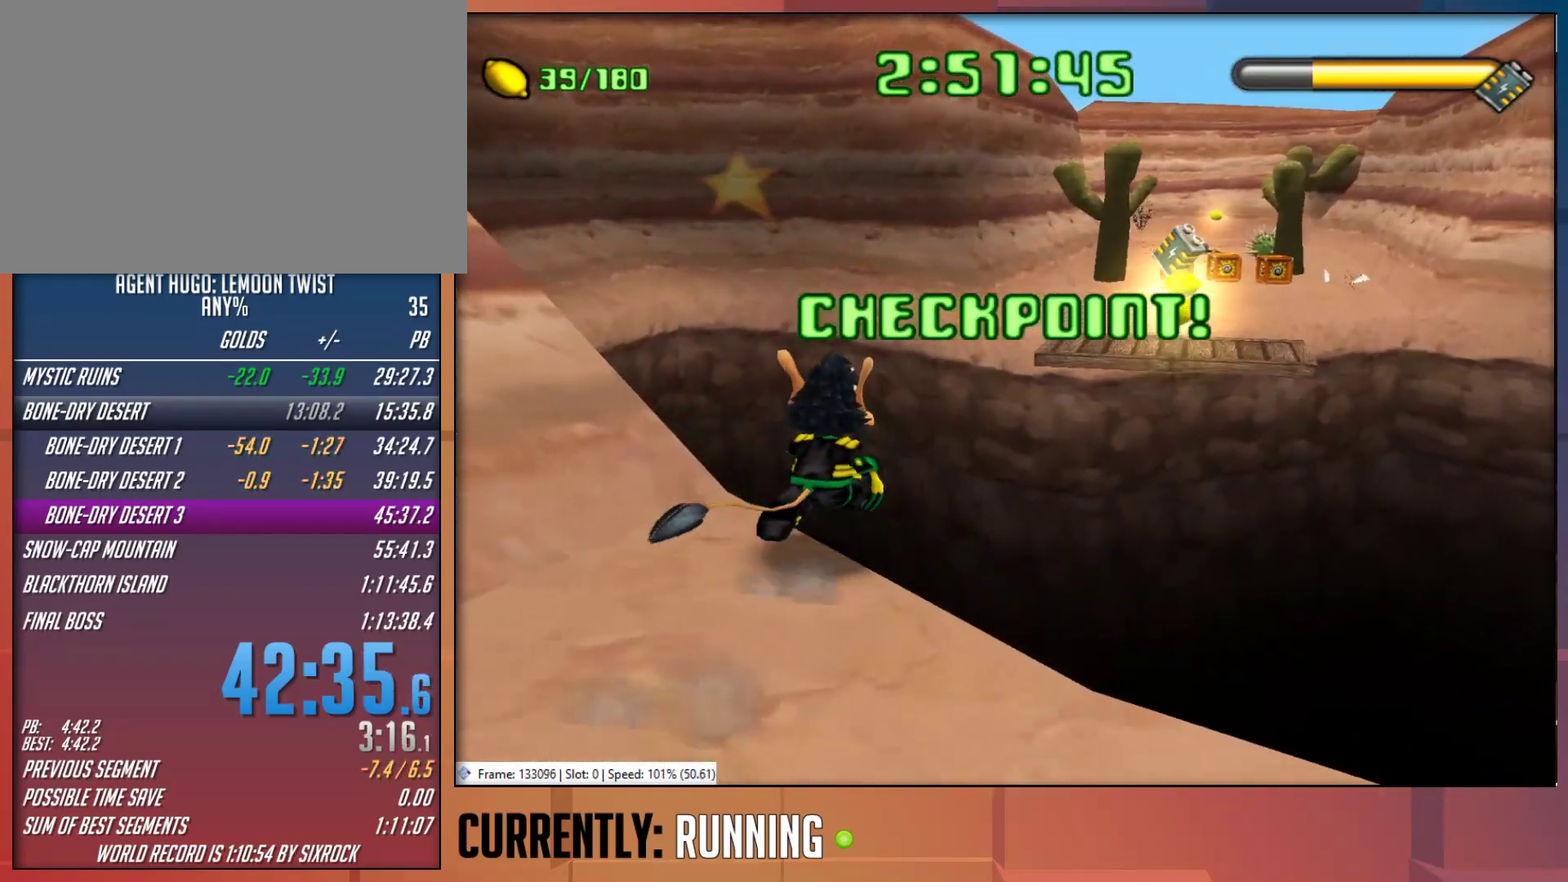
{"buttons": [], "left_stick": "up-right", "right_stick": "center", "button_events": [[100, "CROSS", "down"], [383, "CROSS", "up"]]}
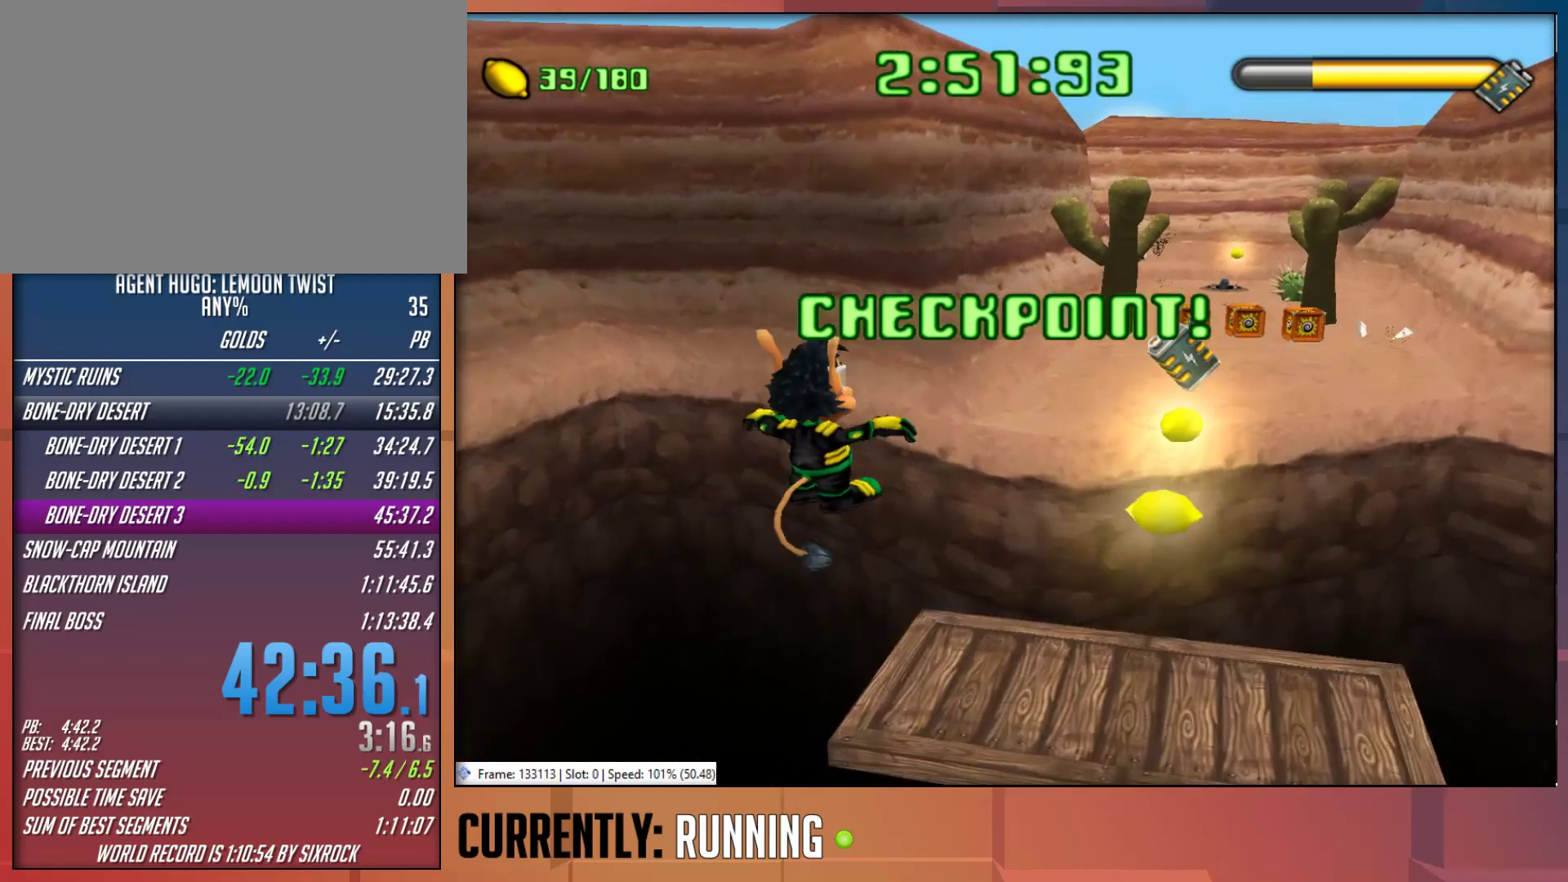
{"buttons": [], "left_stick": "up-right", "right_stick": "center", "button_events": [[83, "CROSS", "down"], [250, "CROSS", "up"]]}
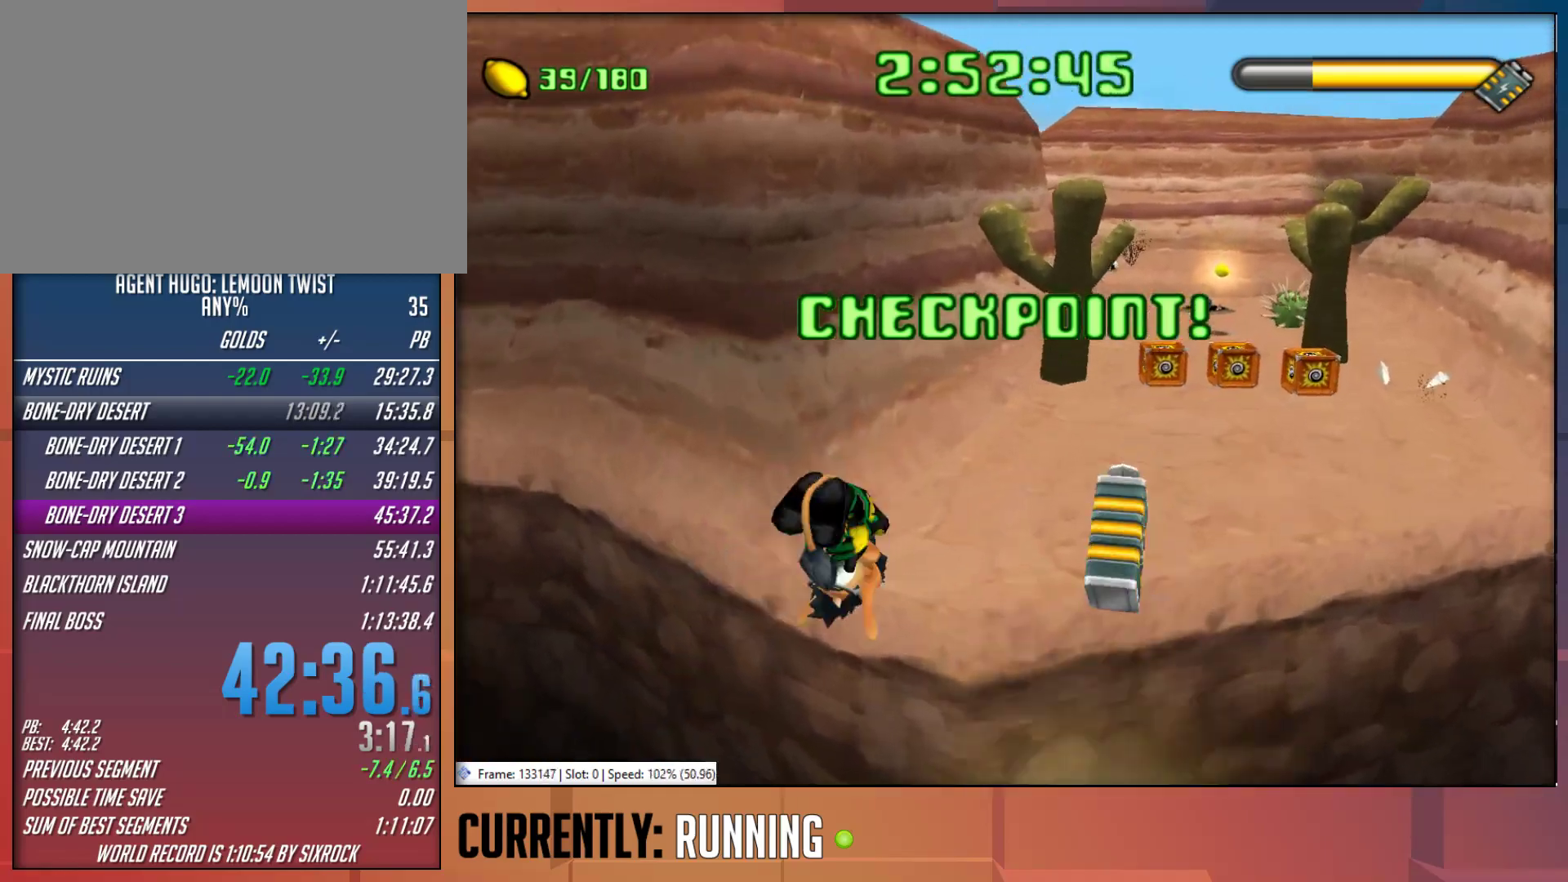
{"buttons": [], "left_stick": "up-right", "right_stick": "center", "button_events": [[233, "TRIANGLE", "down"], [300, "TRIANGLE", "up"]]}
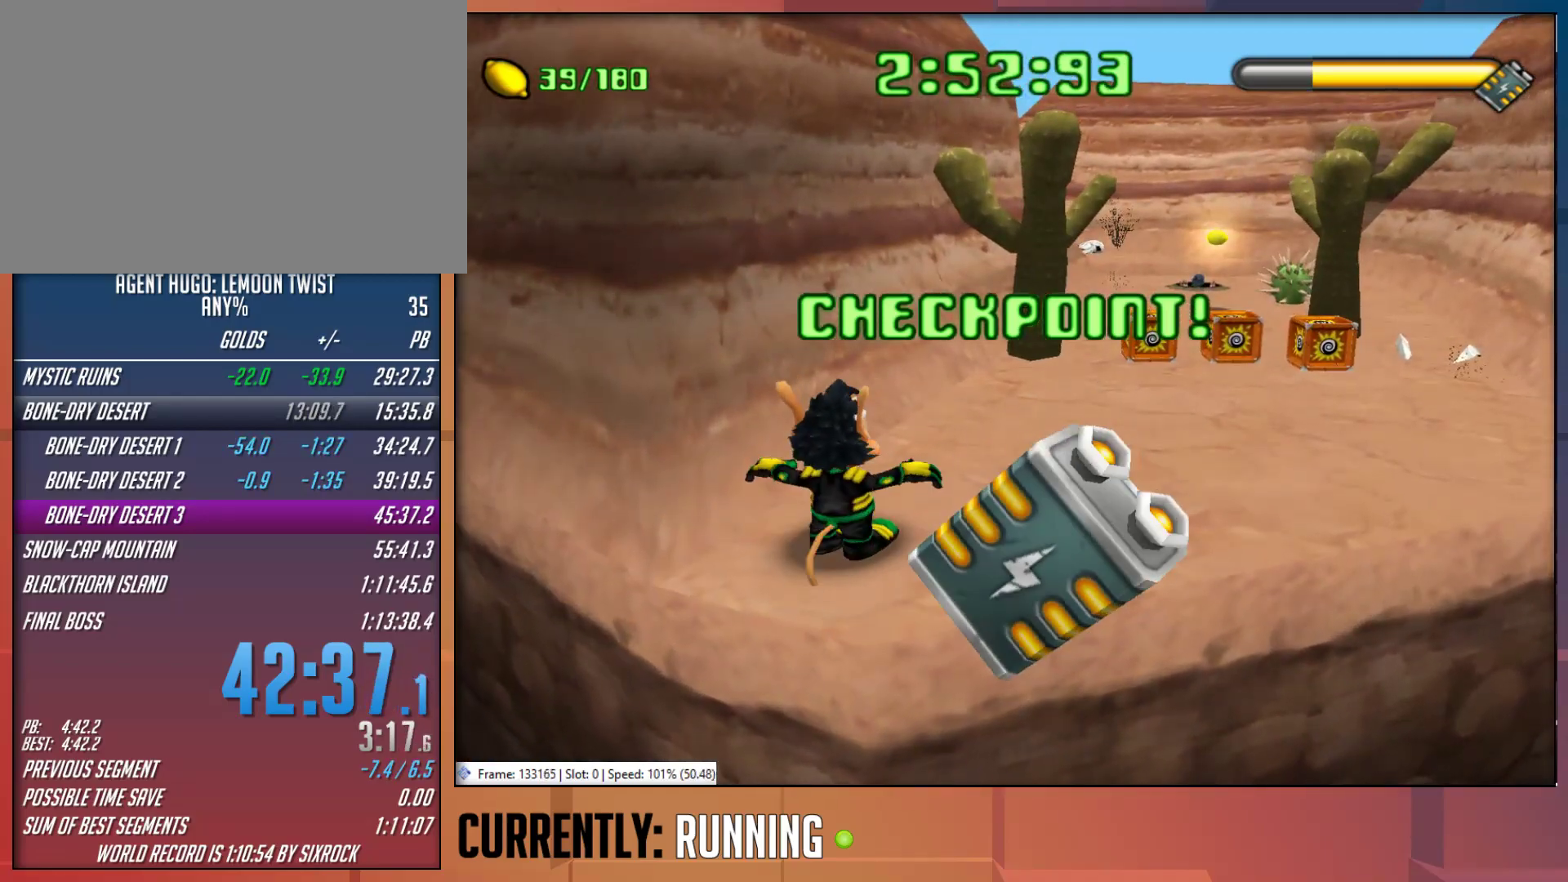
{"buttons": [], "left_stick": "up-right", "right_stick": "center", "button_events": []}
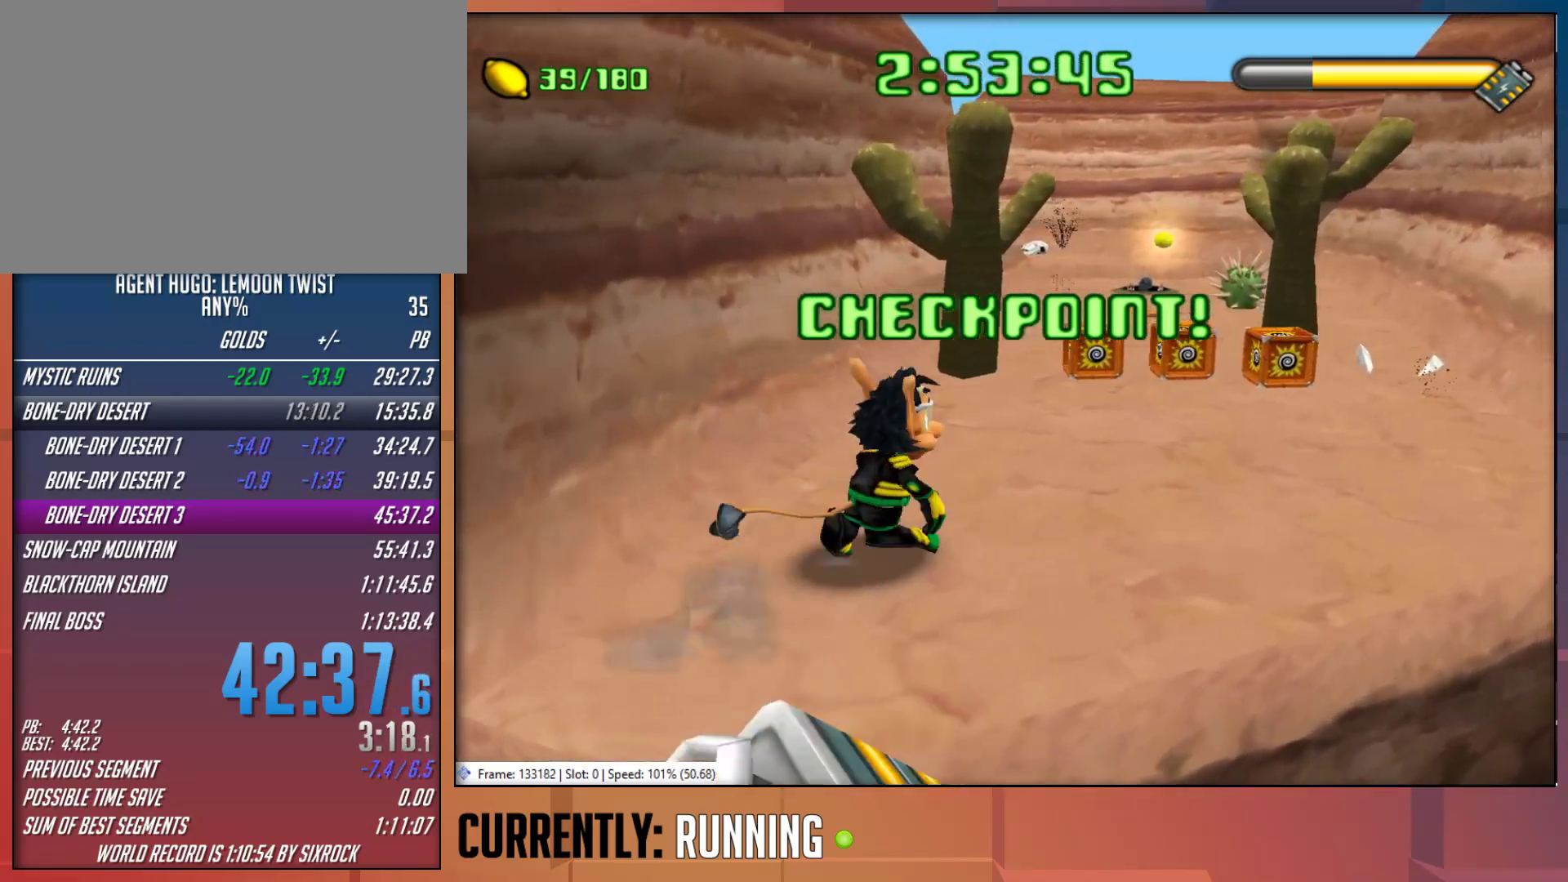
{"buttons": ["CROSS"], "left_stick": "up", "right_stick": "center", "button_events": [[450, "CROSS", "down"]]}
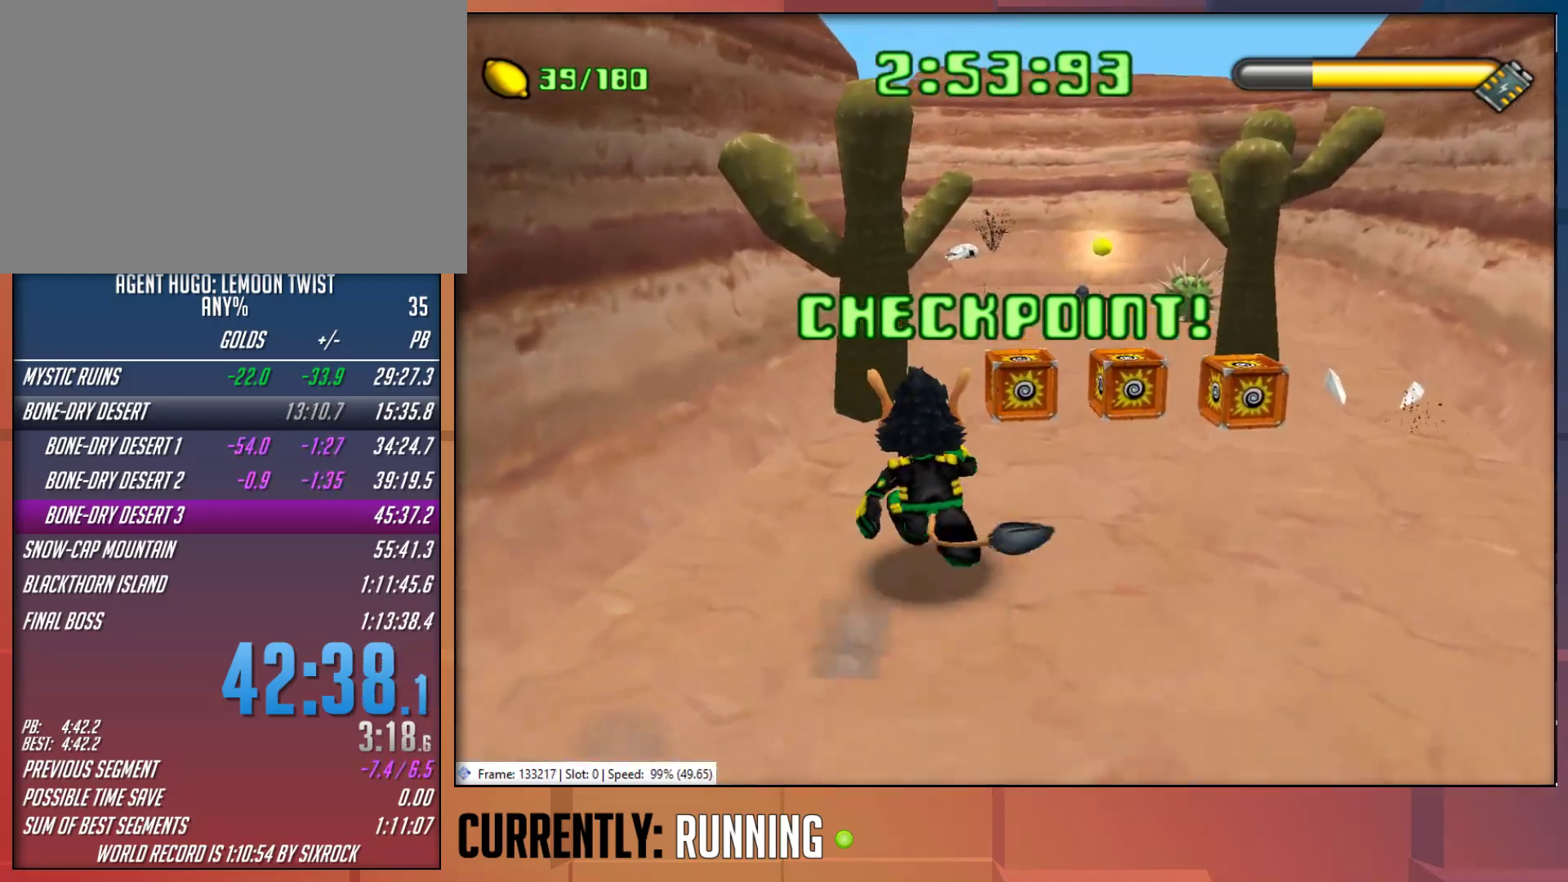
{"buttons": [], "left_stick": "up", "right_stick": "center", "button_events": [[150, "CROSS", "up"], [317, "CROSS", "down"], [483, "CROSS", "up"]]}
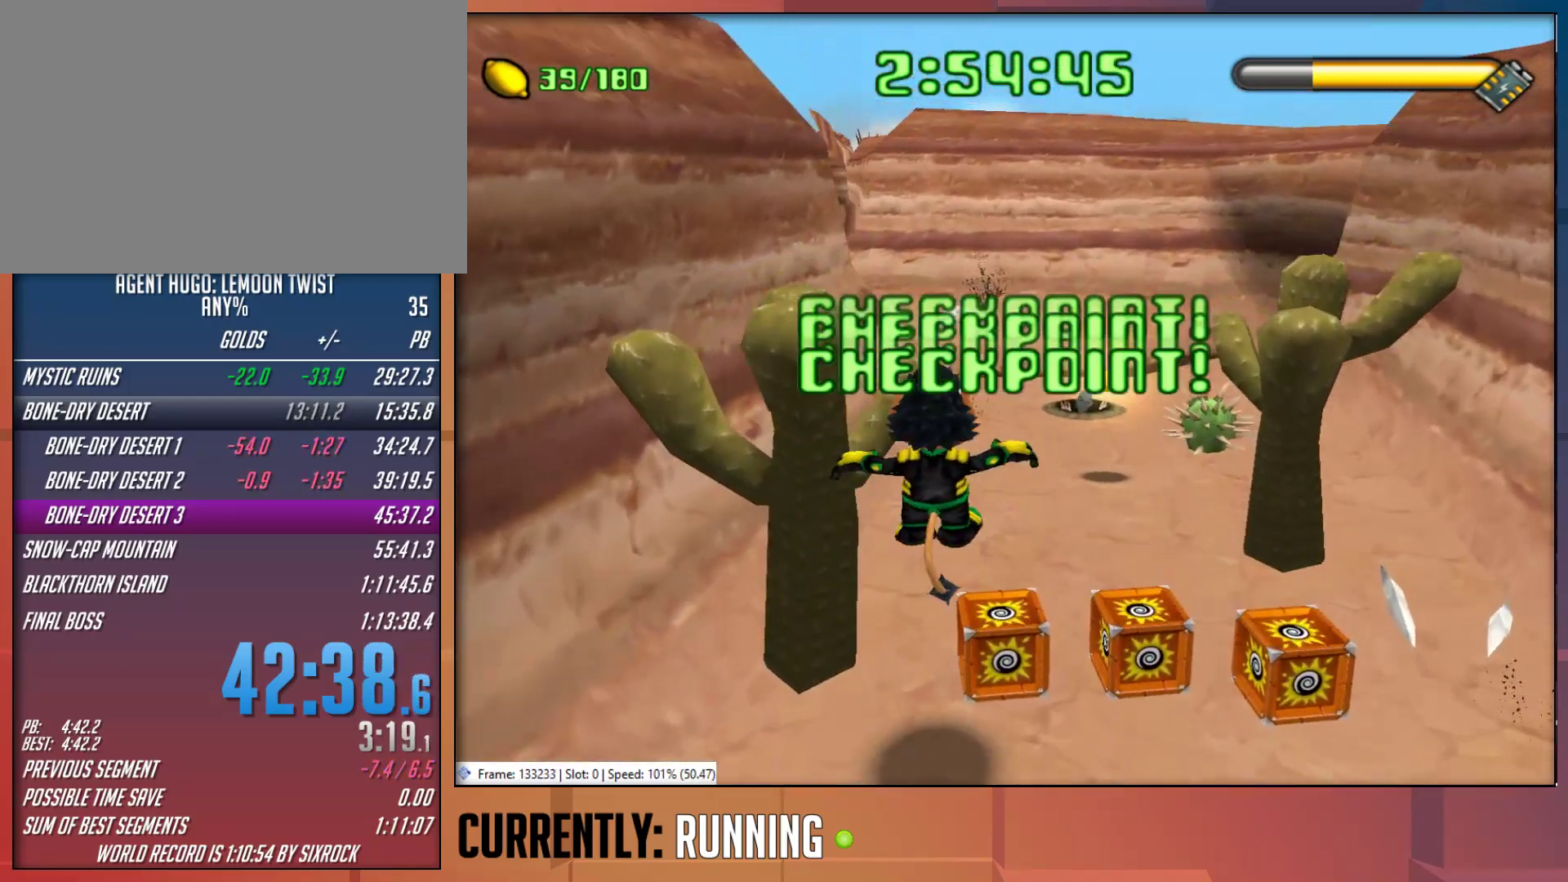
{"buttons": [], "left_stick": "center", "right_stick": "center", "button_events": []}
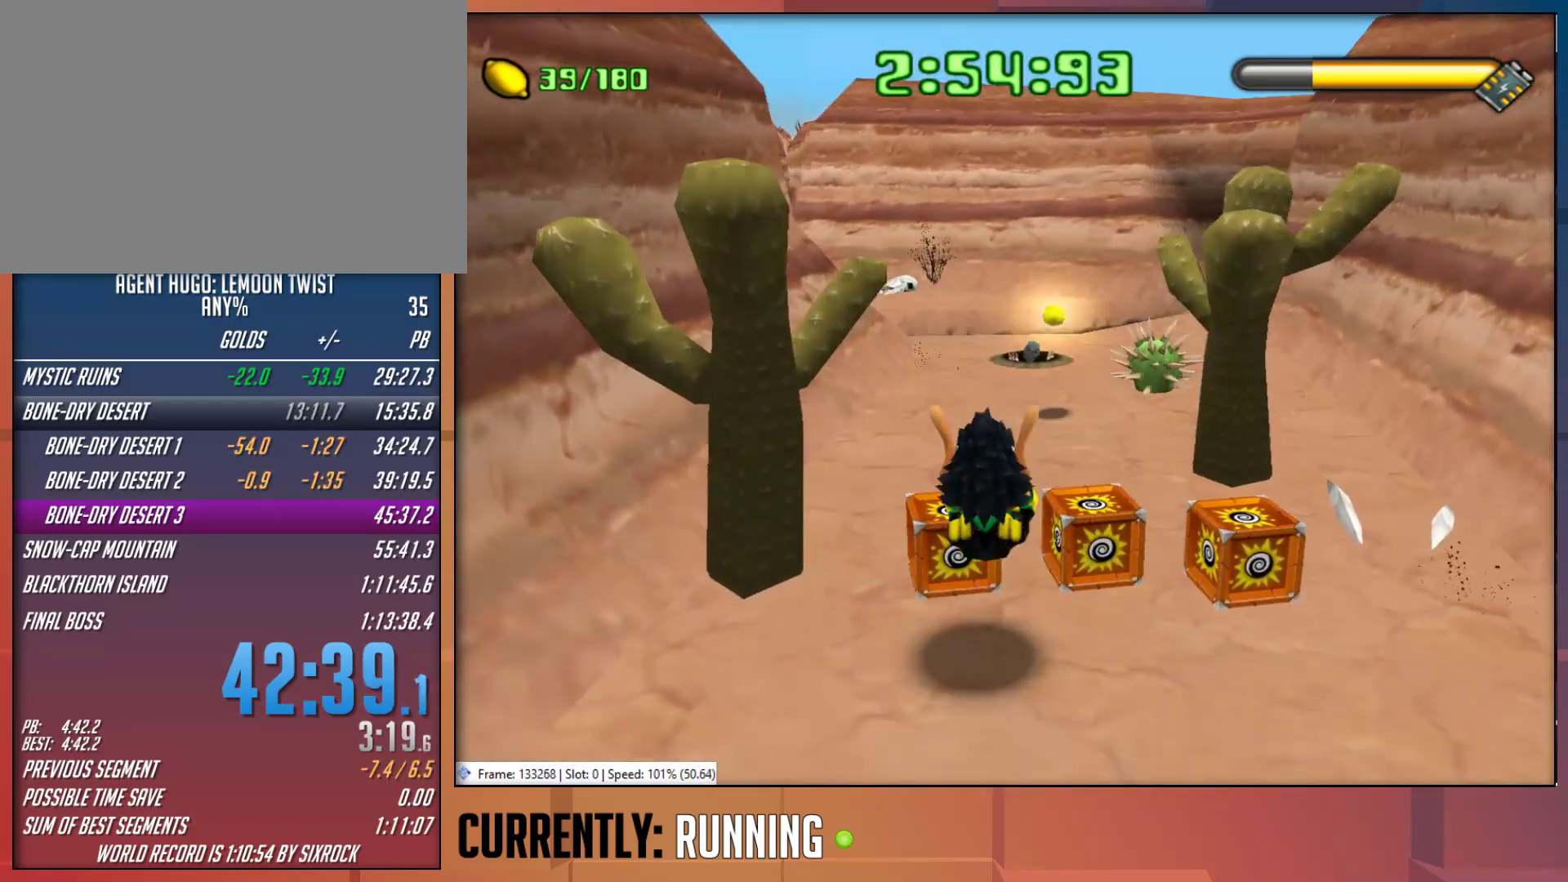
{"buttons": ["CROSS"], "left_stick": "up", "right_stick": "center", "button_events": [[317, "CROSS", "down"]]}
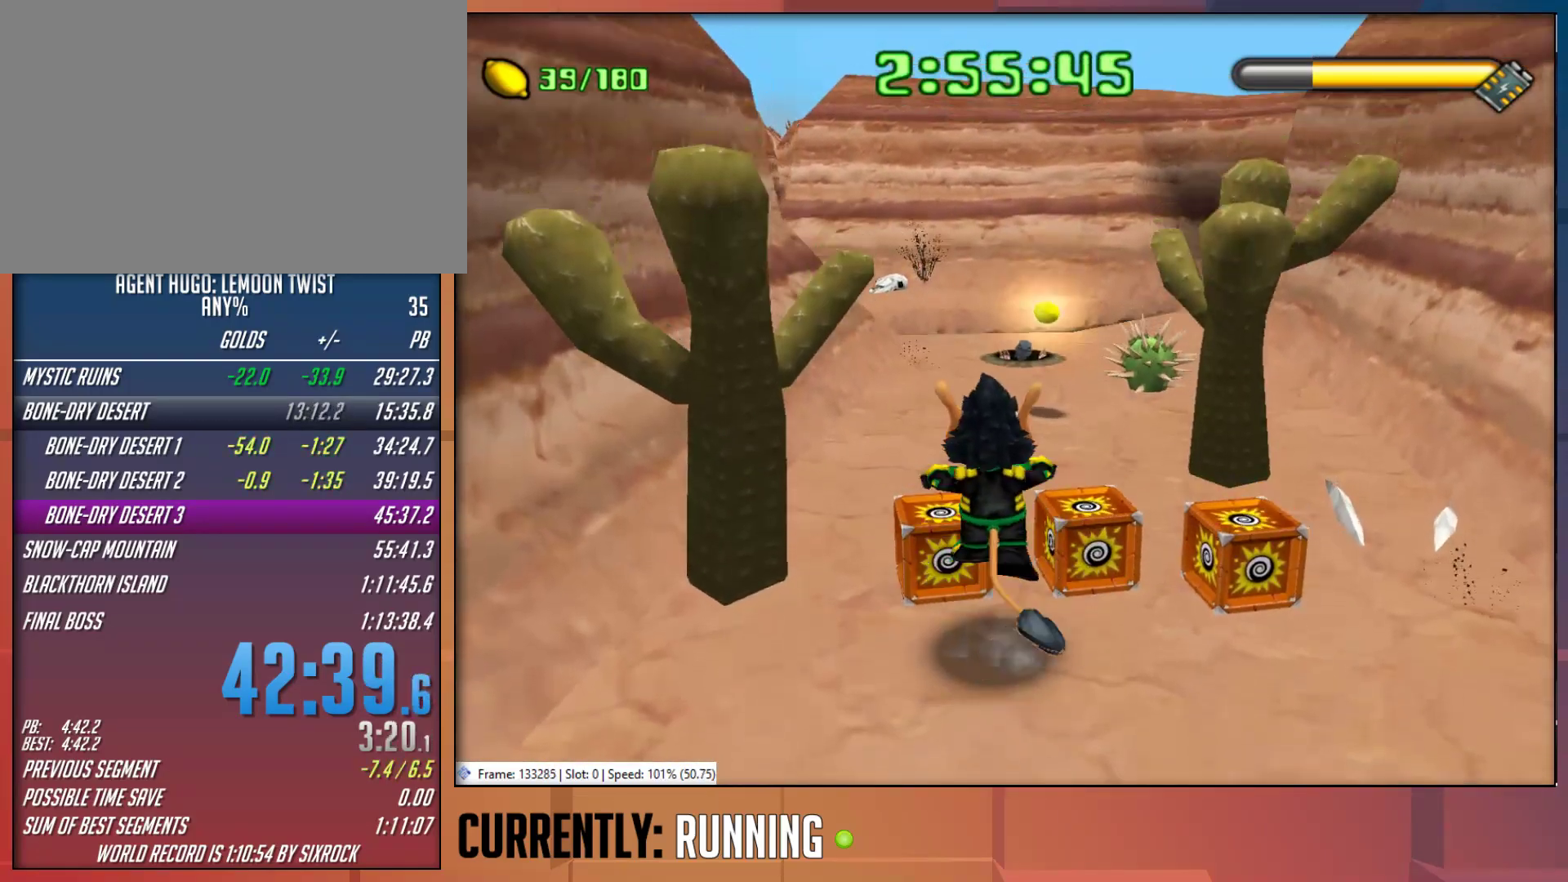
{"buttons": [], "left_stick": "up-left", "right_stick": "center", "button_events": [[50, "CROSS", "up"], [183, "CROSS", "down"], [300, "CROSS", "up"]]}
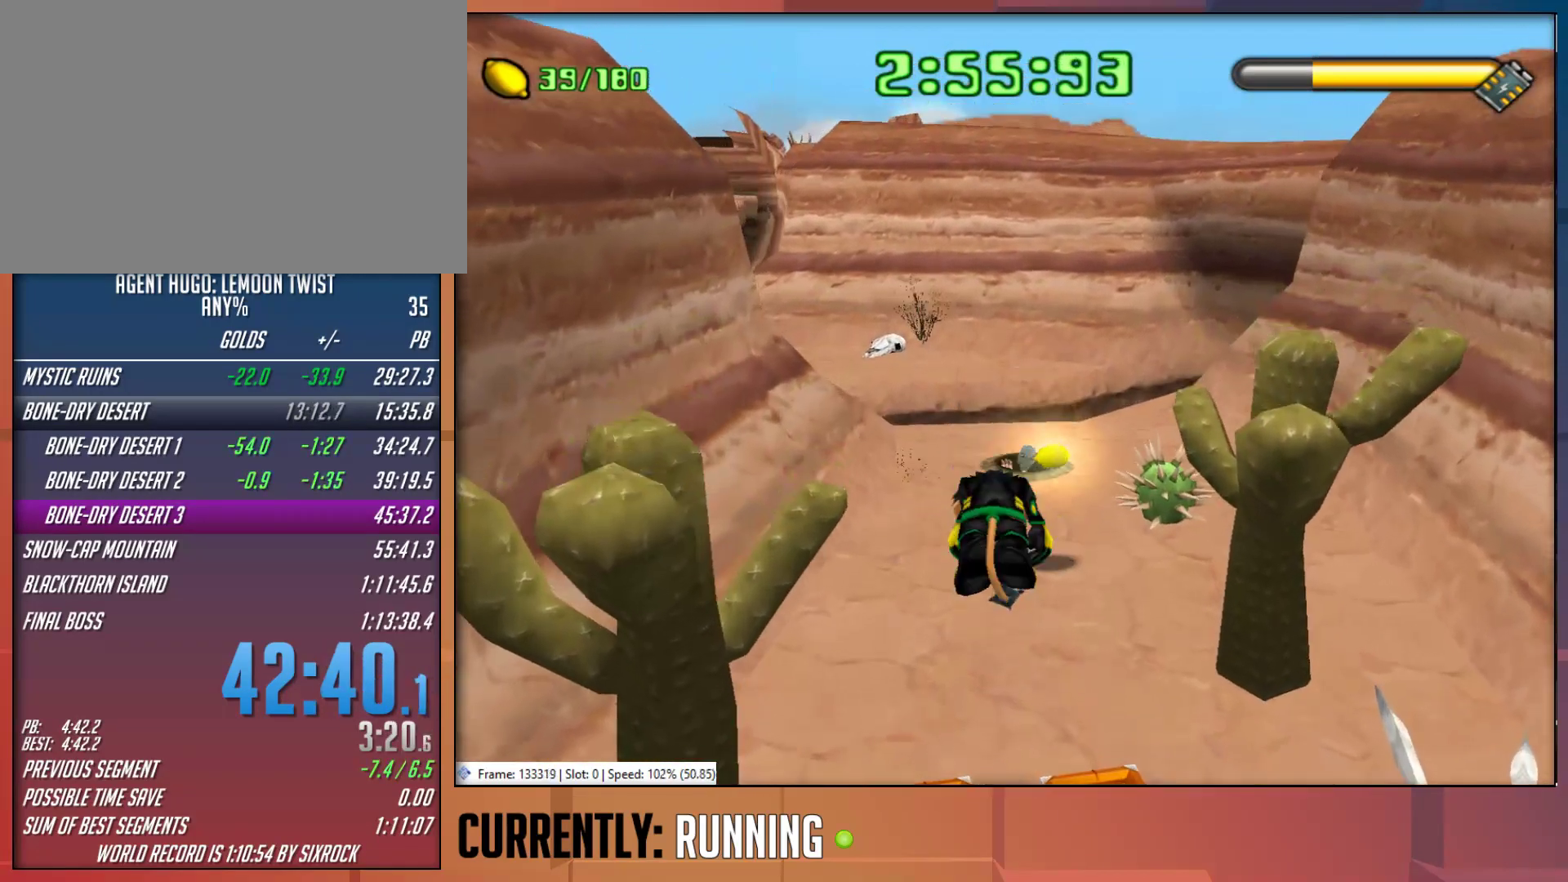
{"buttons": [], "left_stick": "up-left", "right_stick": "center", "button_events": []}
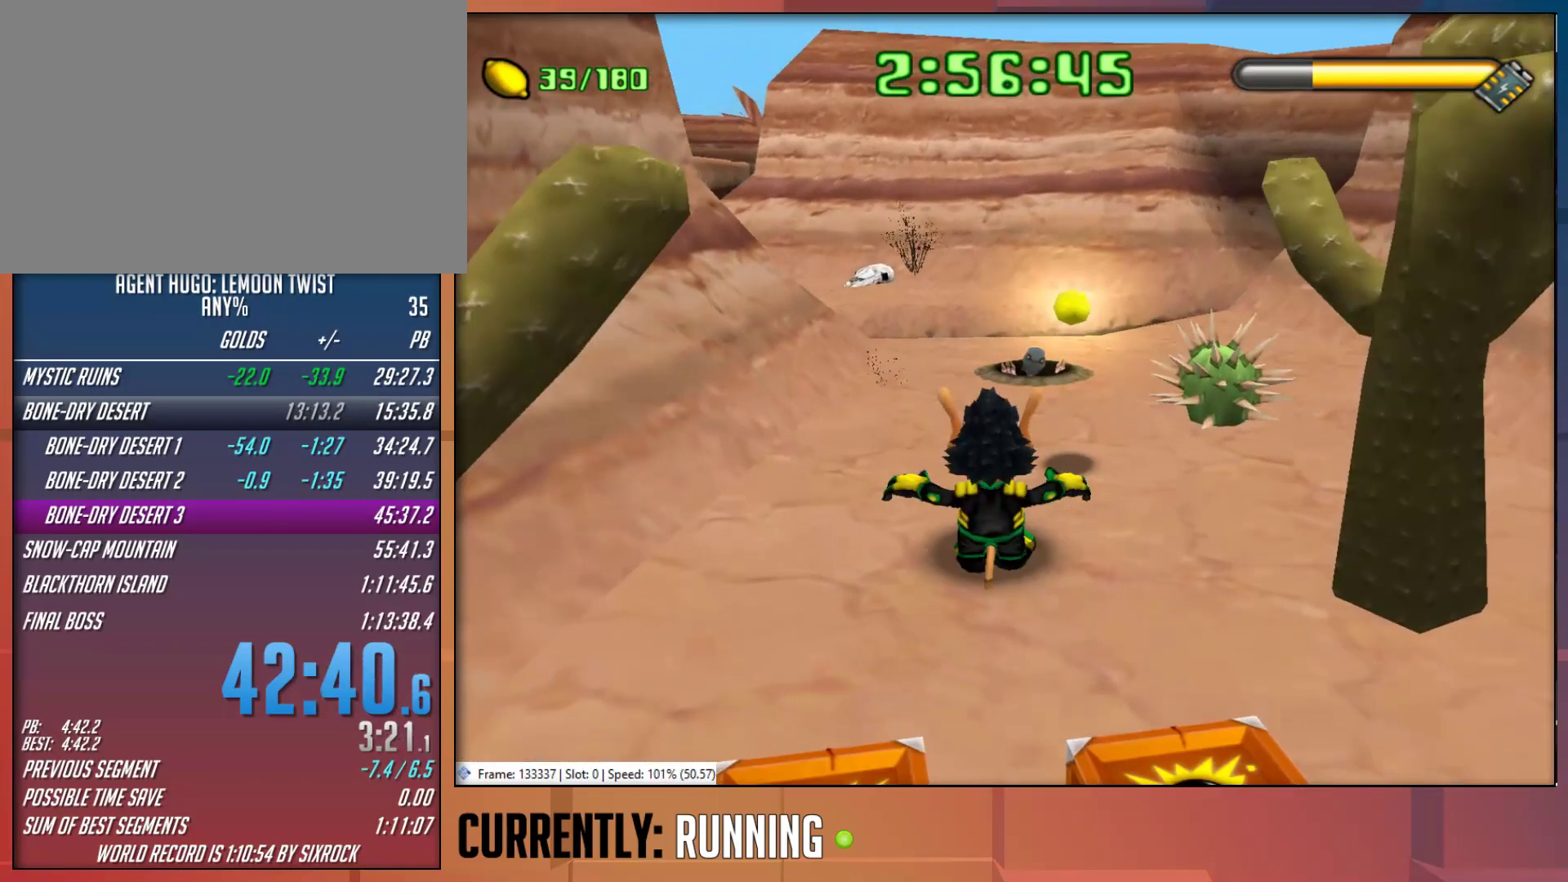
{"buttons": [], "left_stick": "up", "right_stick": "center", "button_events": []}
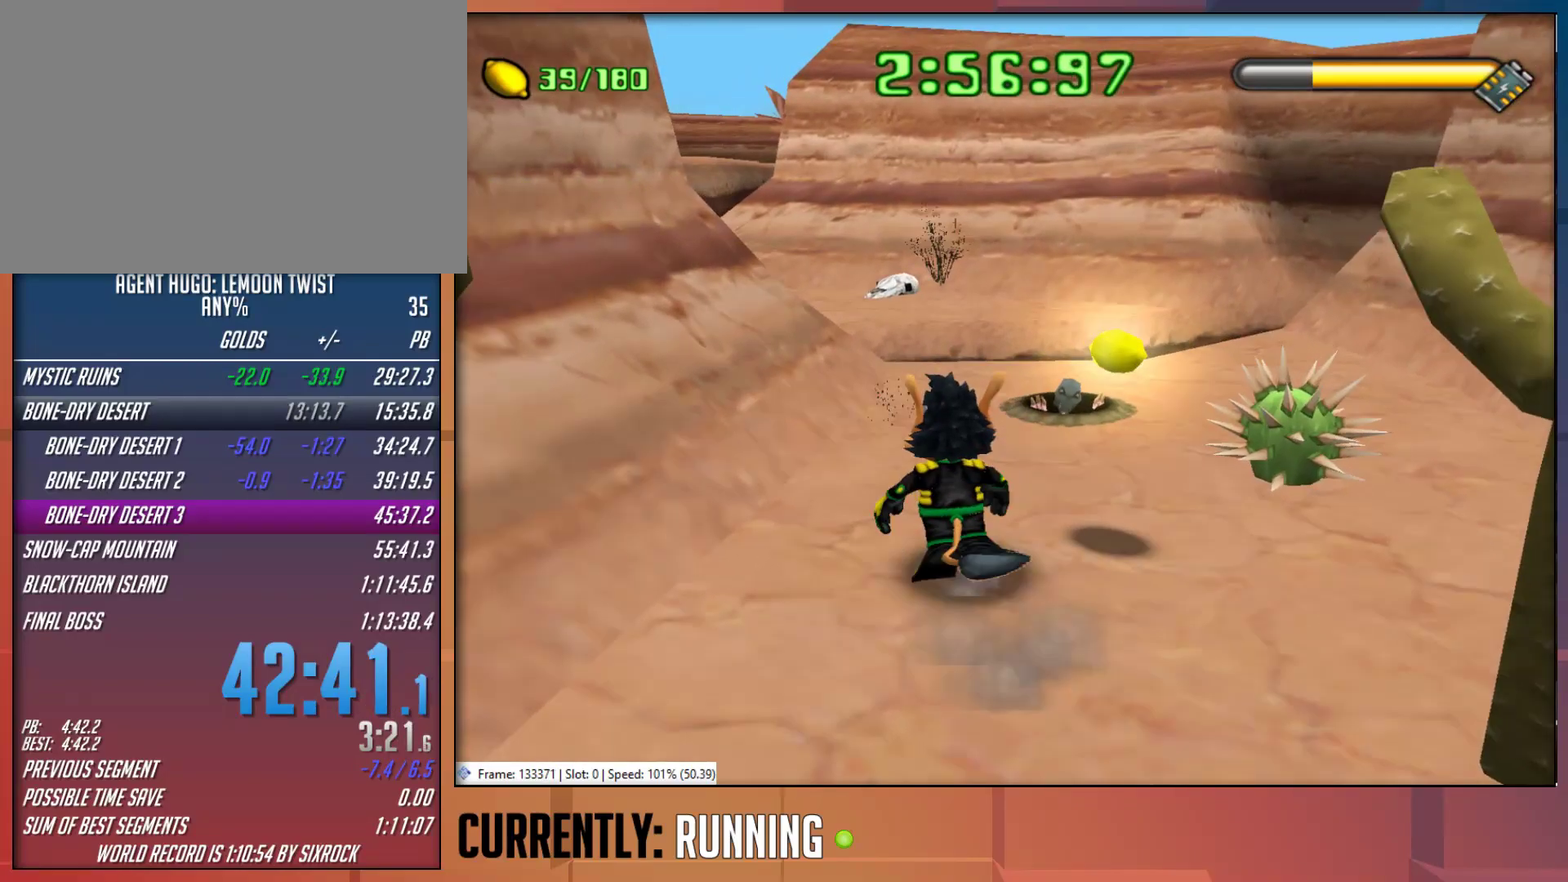
{"buttons": [], "left_stick": "up", "right_stick": "center", "button_events": []}
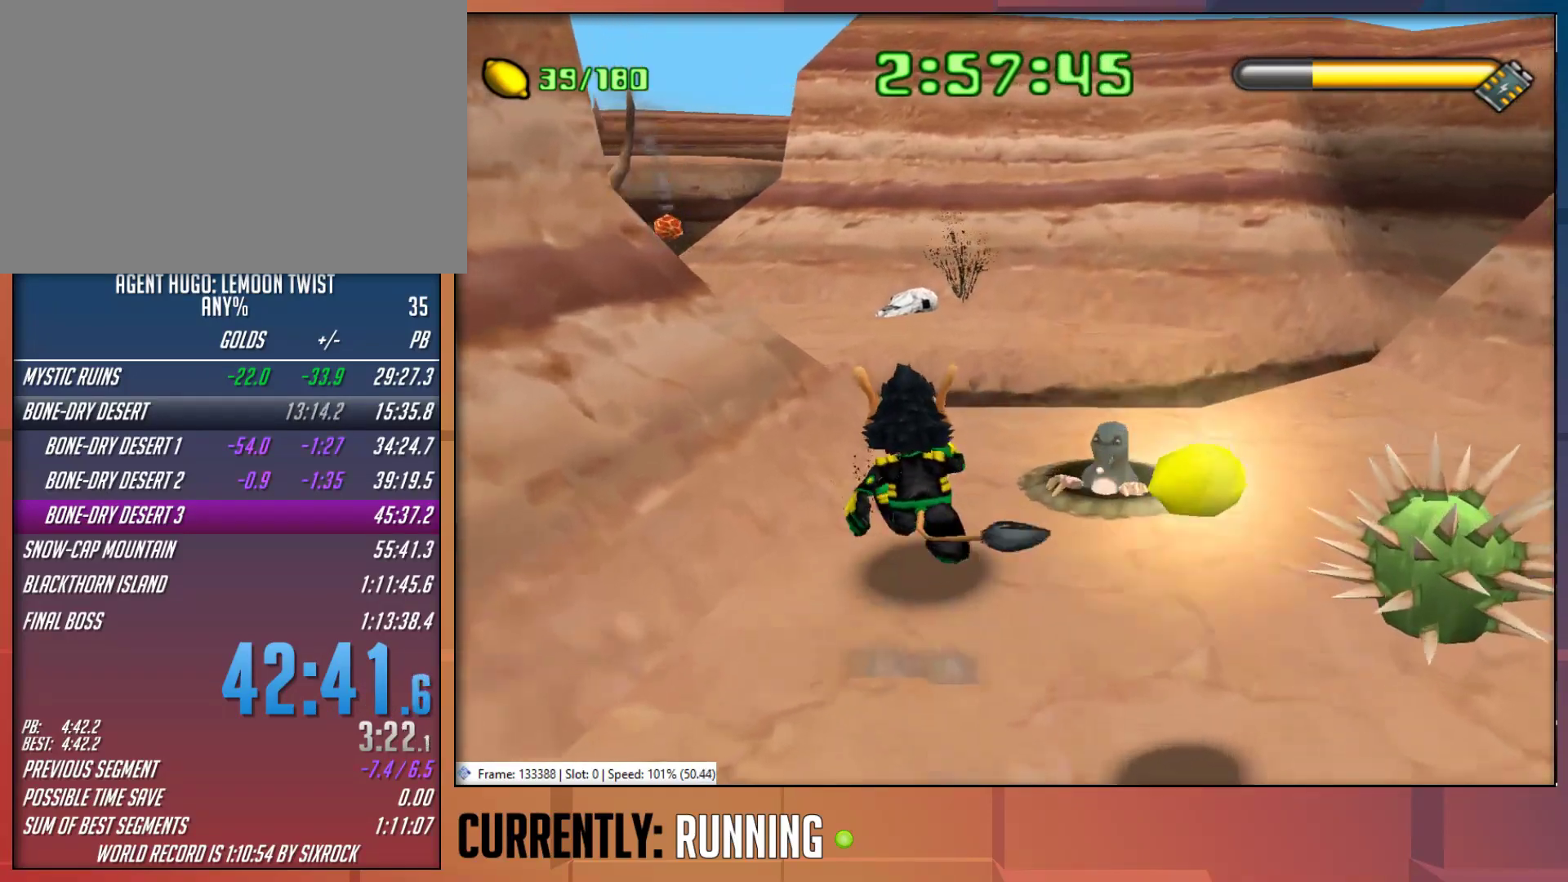
{"buttons": [], "left_stick": "up", "right_stick": "center", "button_events": []}
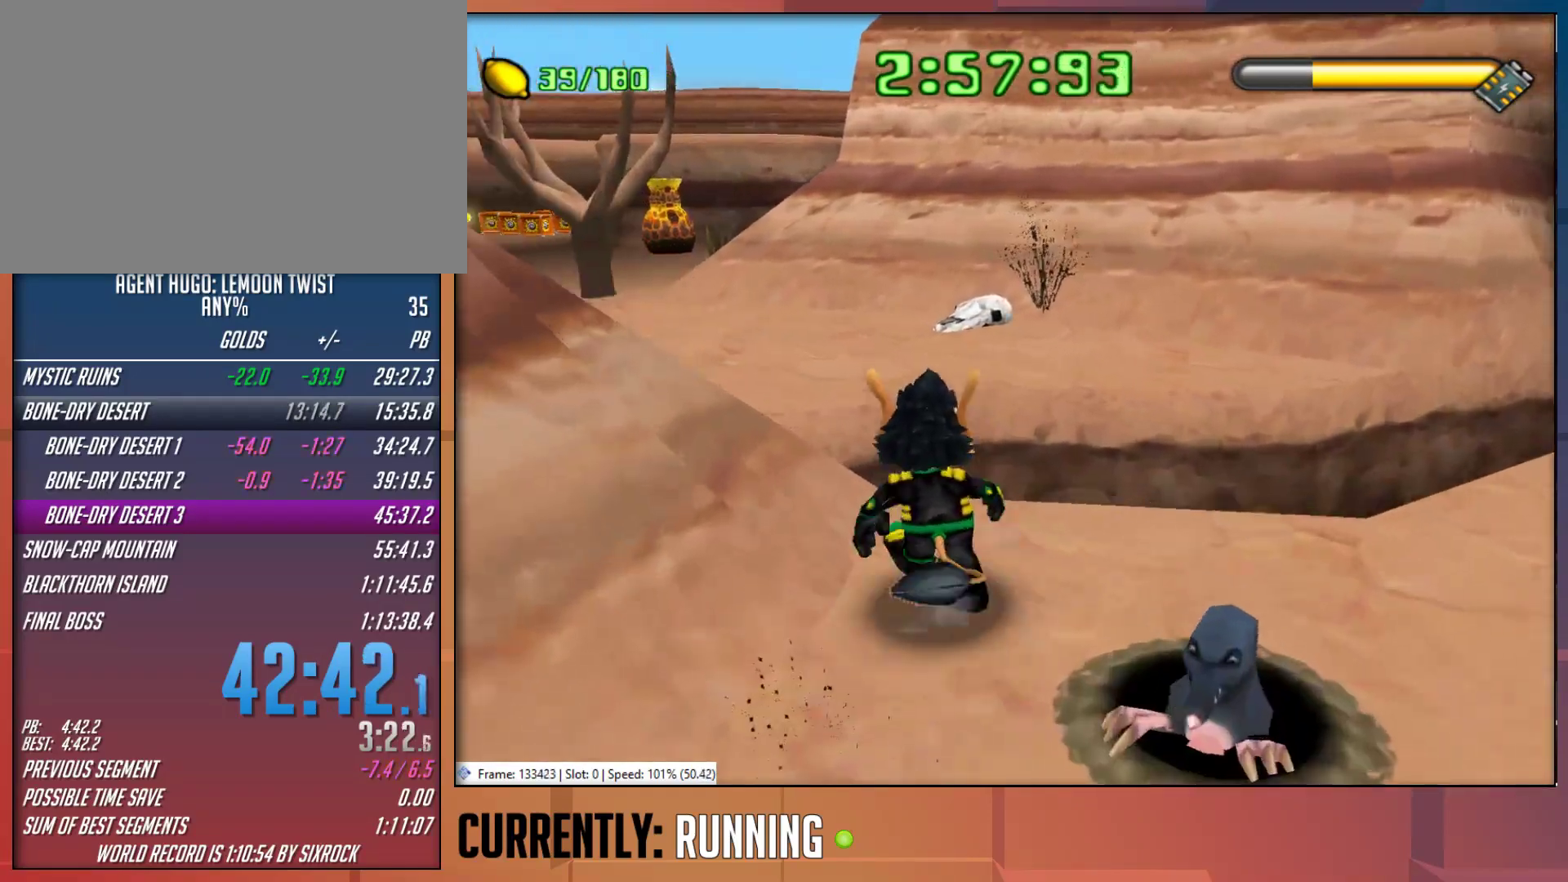
{"buttons": ["CROSS"], "left_stick": "up-left", "right_stick": "center", "button_events": [[250, "CROSS", "down"]]}
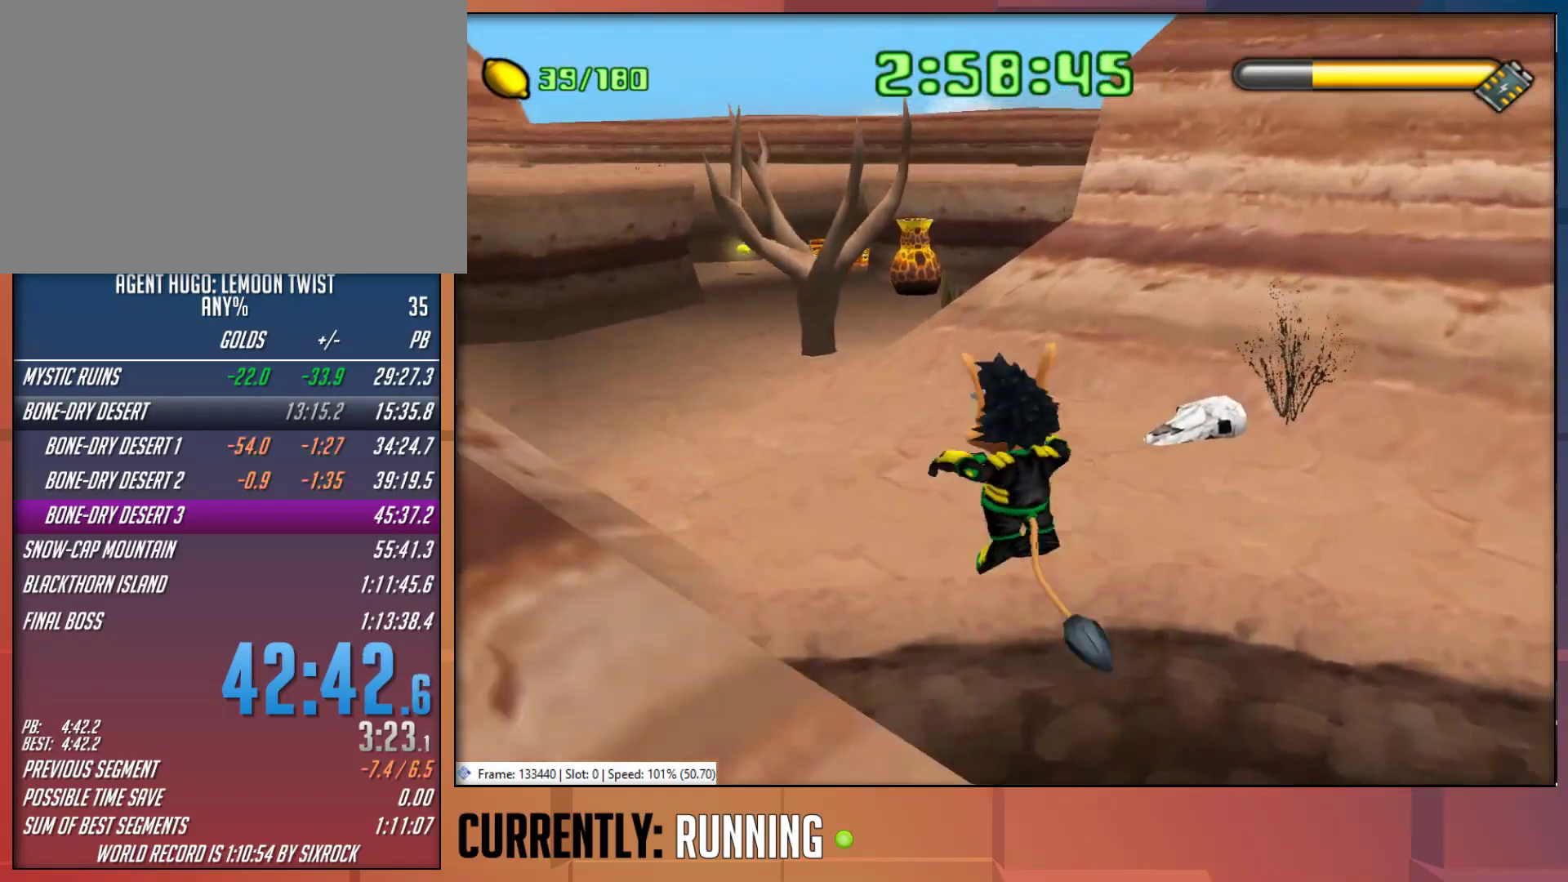
{"buttons": [], "left_stick": "up-left", "right_stick": "center", "button_events": [[50, "CROSS", "up"], [417, "TRIANGLE", "down"], [500, "TRIANGLE", "up"]]}
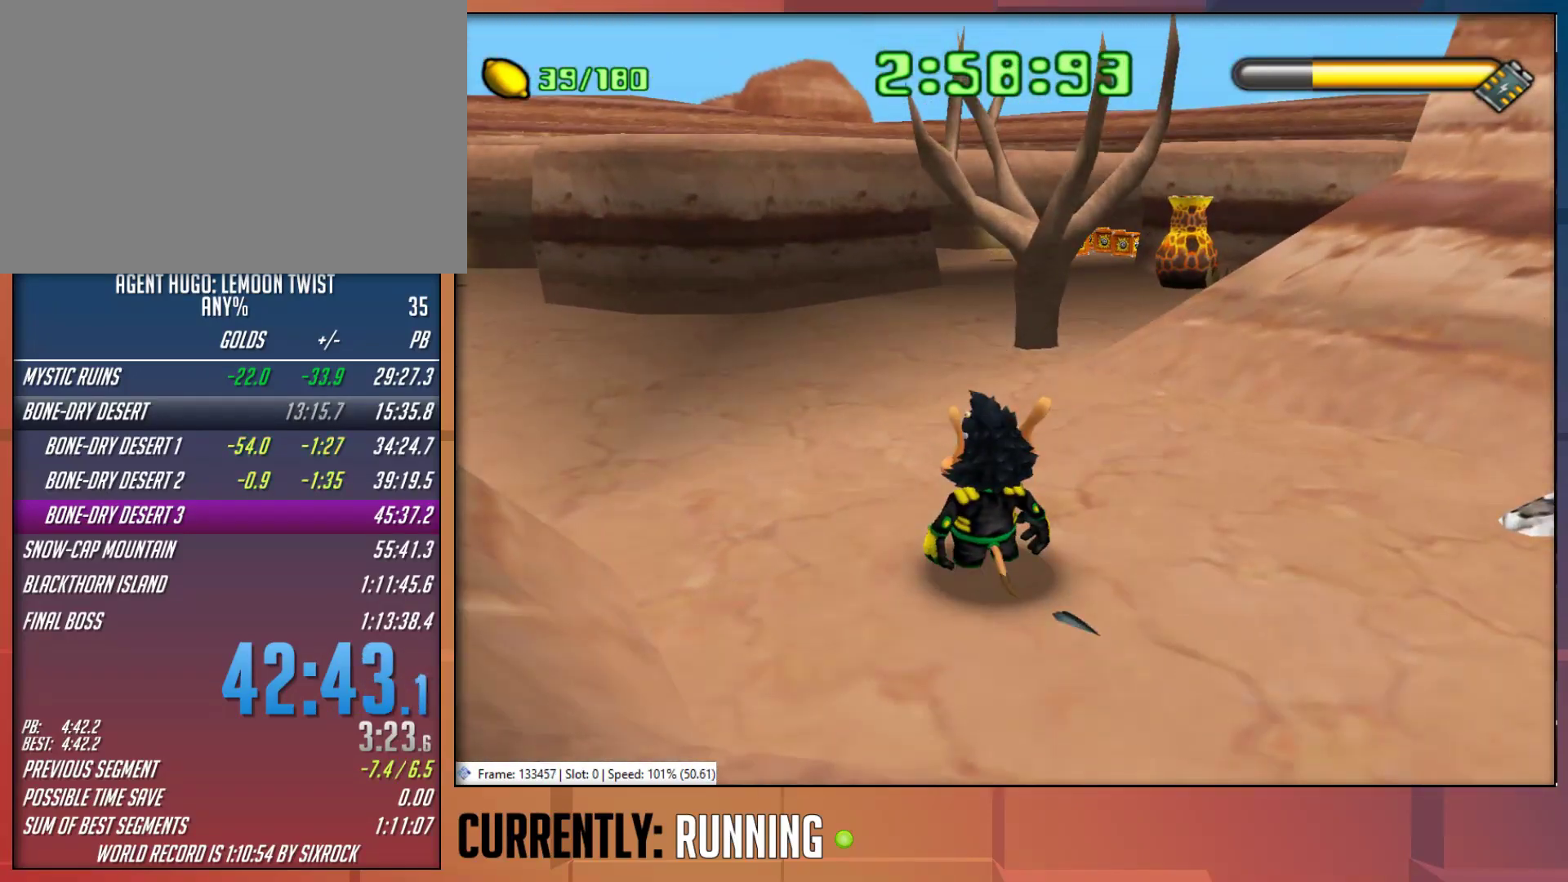
{"buttons": [], "left_stick": "up-left", "right_stick": "center", "button_events": [[67, "TRIANGLE", "down"], [133, "TRIANGLE", "up"], [200, "TRIANGLE", "down"], [300, "TRIANGLE", "up"], [367, "TRIANGLE", "down"], [433, "TRIANGLE", "up"]]}
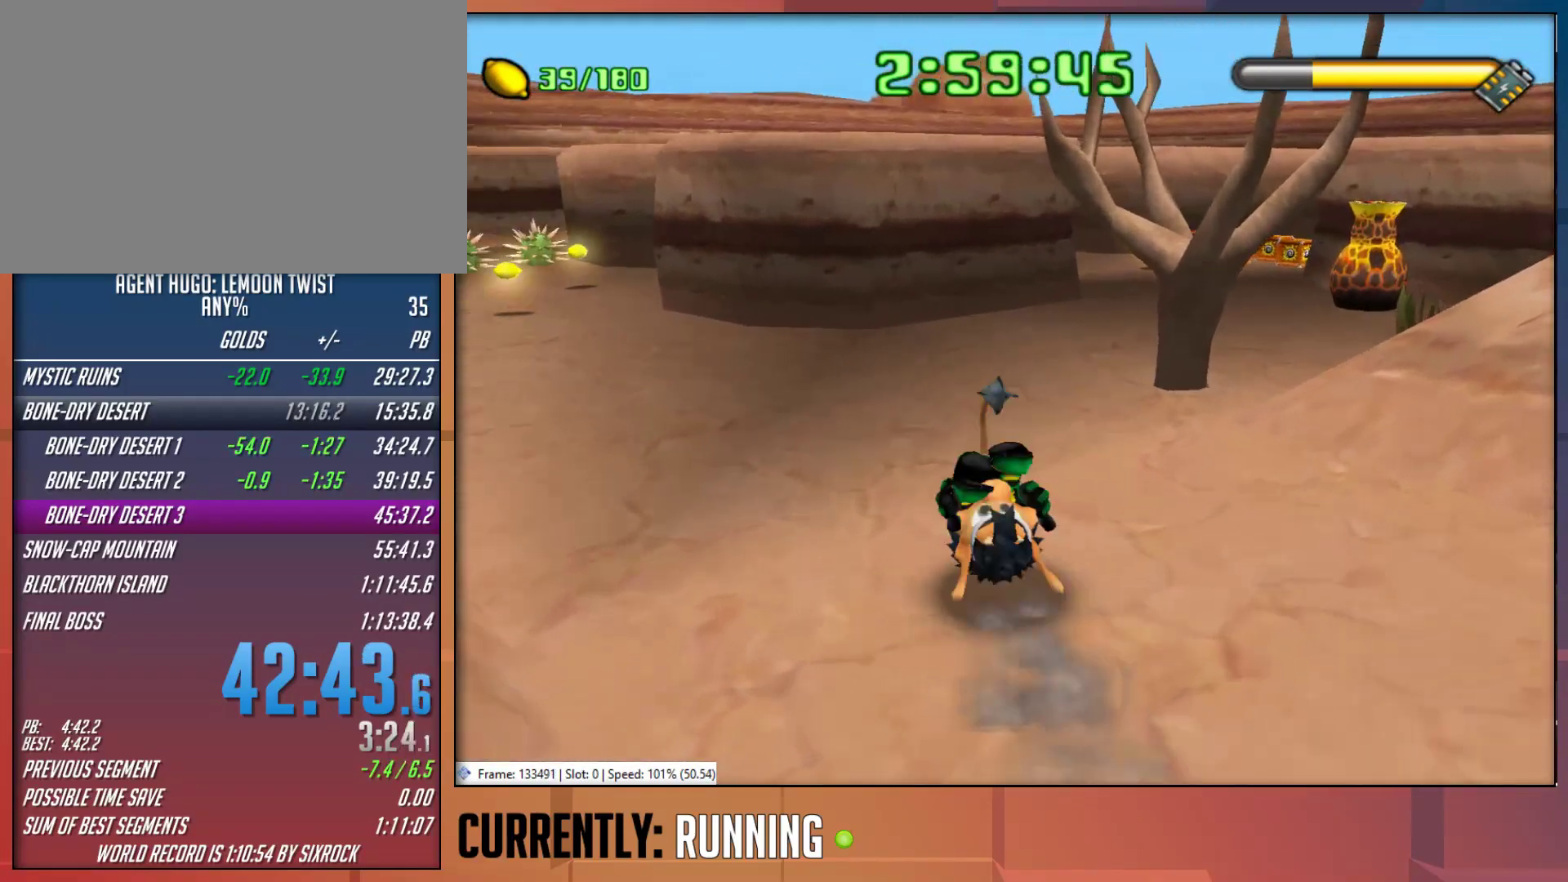
{"buttons": [], "left_stick": "left", "right_stick": "center", "button_events": []}
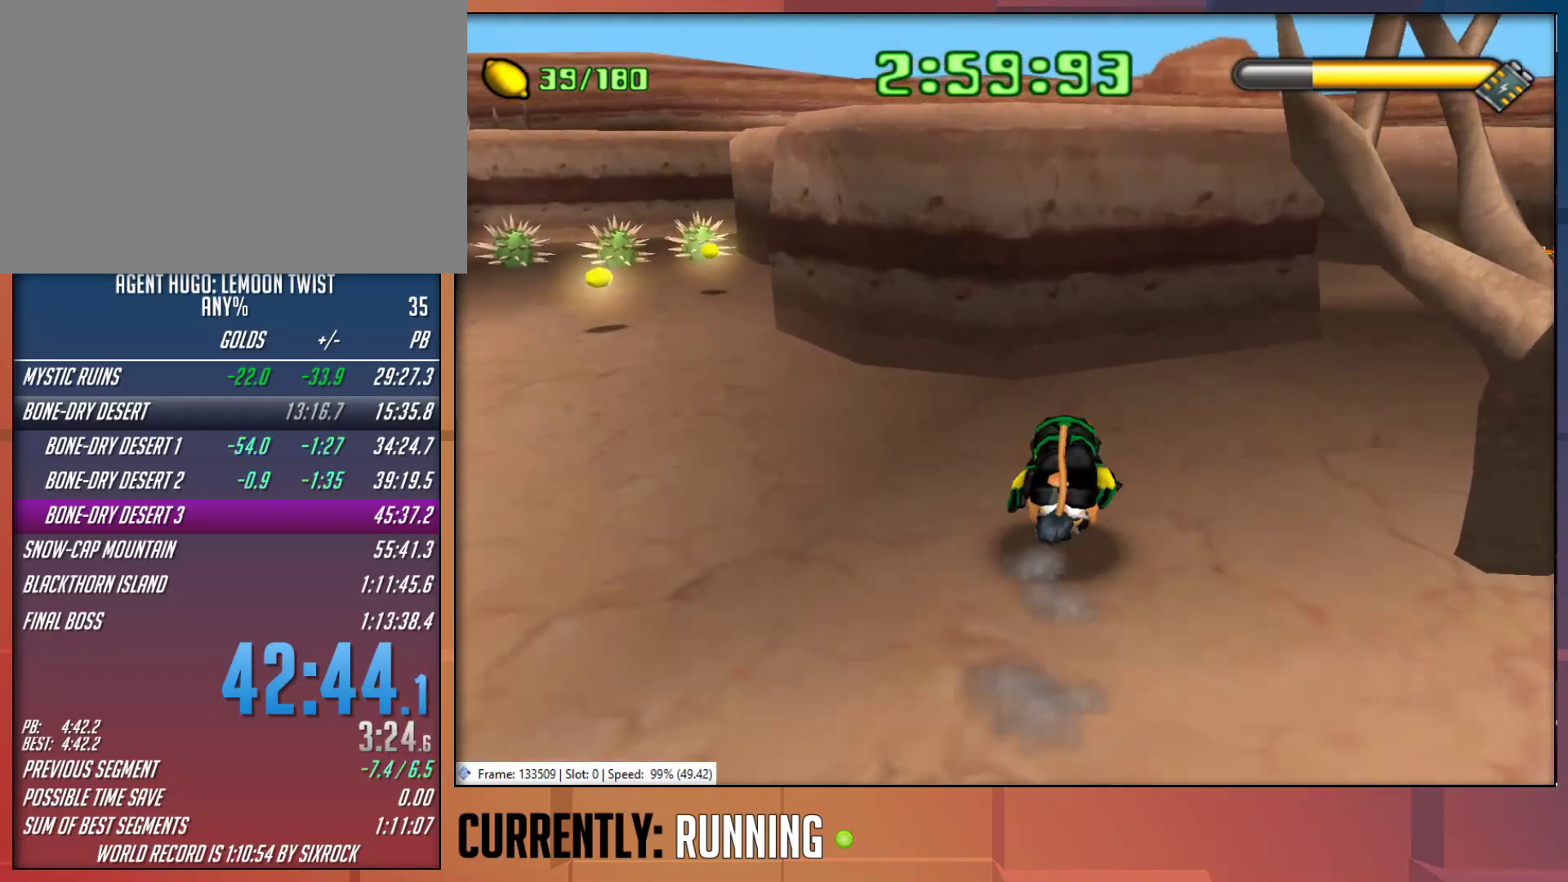
{"buttons": [], "left_stick": "up", "right_stick": "center", "button_events": []}
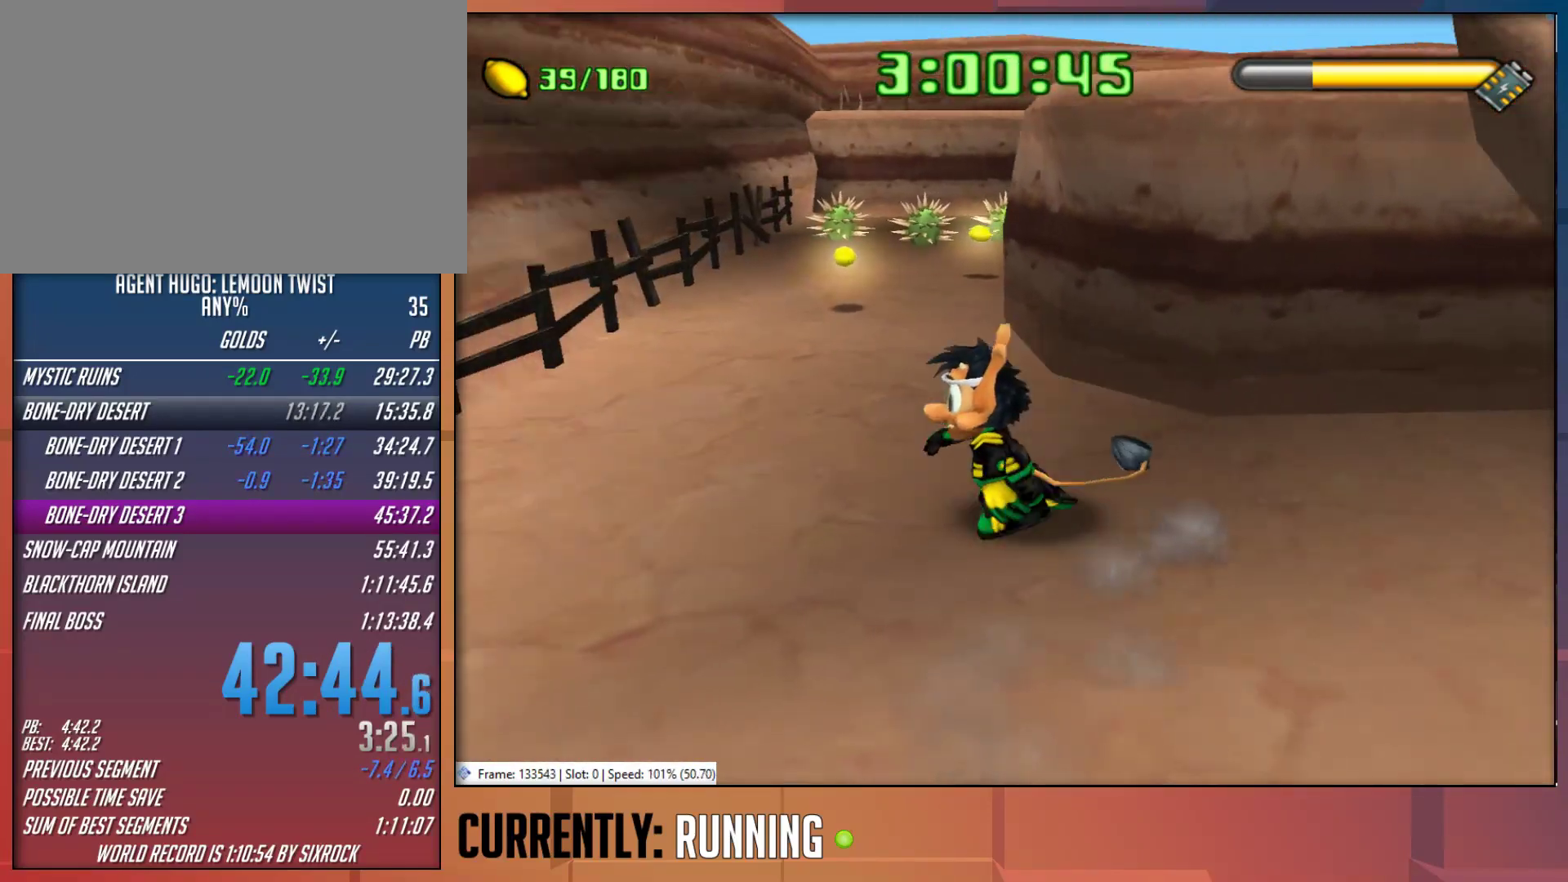
{"buttons": ["TRIANGLE"], "left_stick": "up", "right_stick": "center", "button_events": [[300, "TRIANGLE", "down"], [383, "TRIANGLE", "up"], [450, "TRIANGLE", "down"]]}
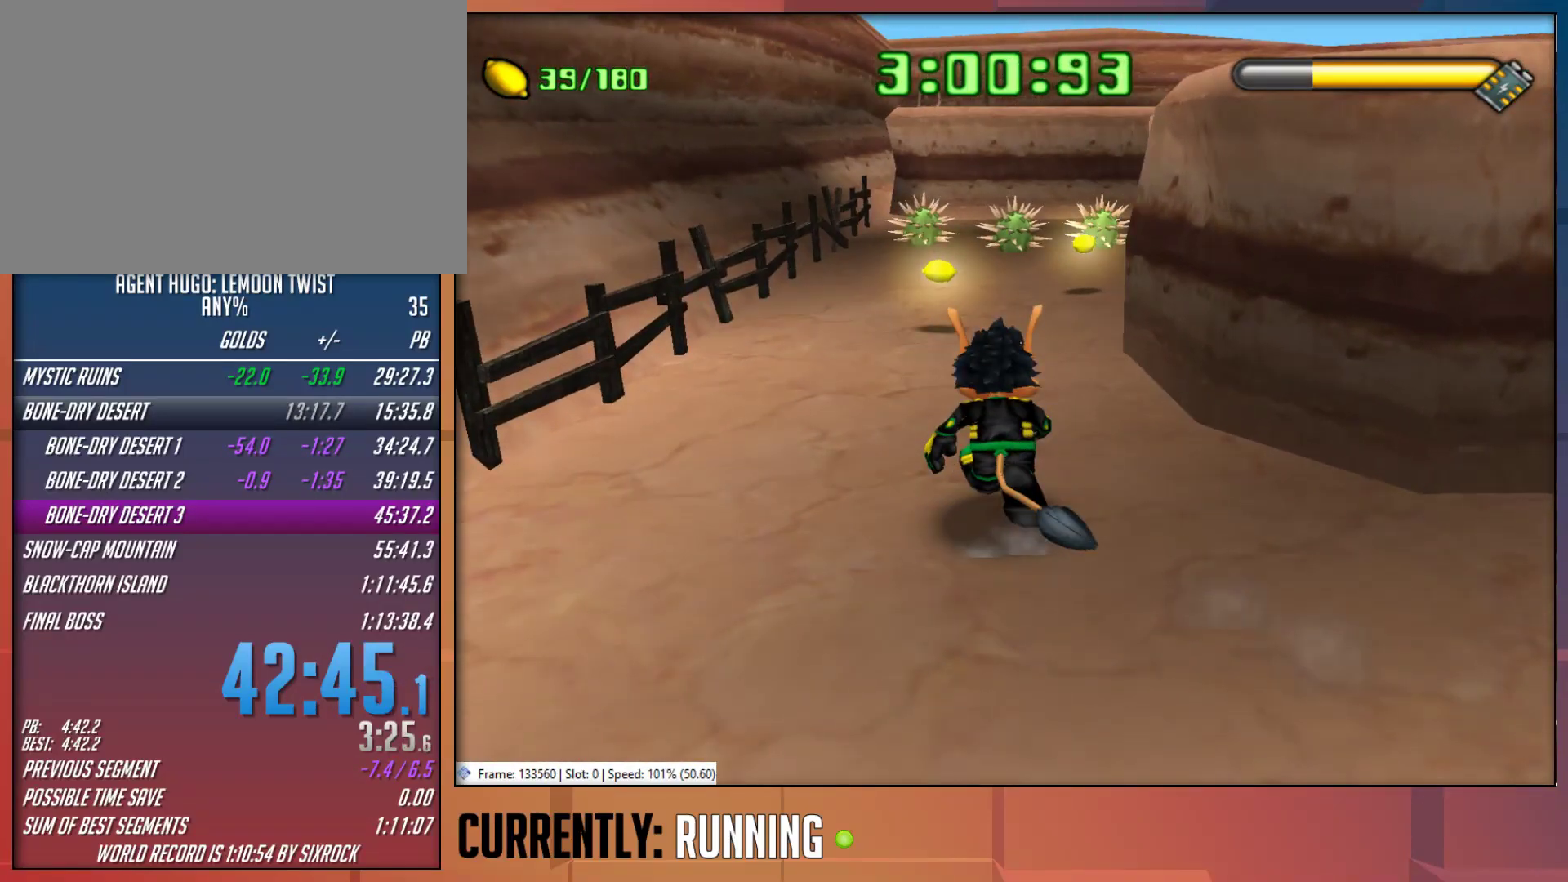
{"buttons": [], "left_stick": "up", "right_stick": "center", "button_events": [[17, "TRIANGLE", "up"], [83, "TRIANGLE", "down"], [183, "TRIANGLE", "up"]]}
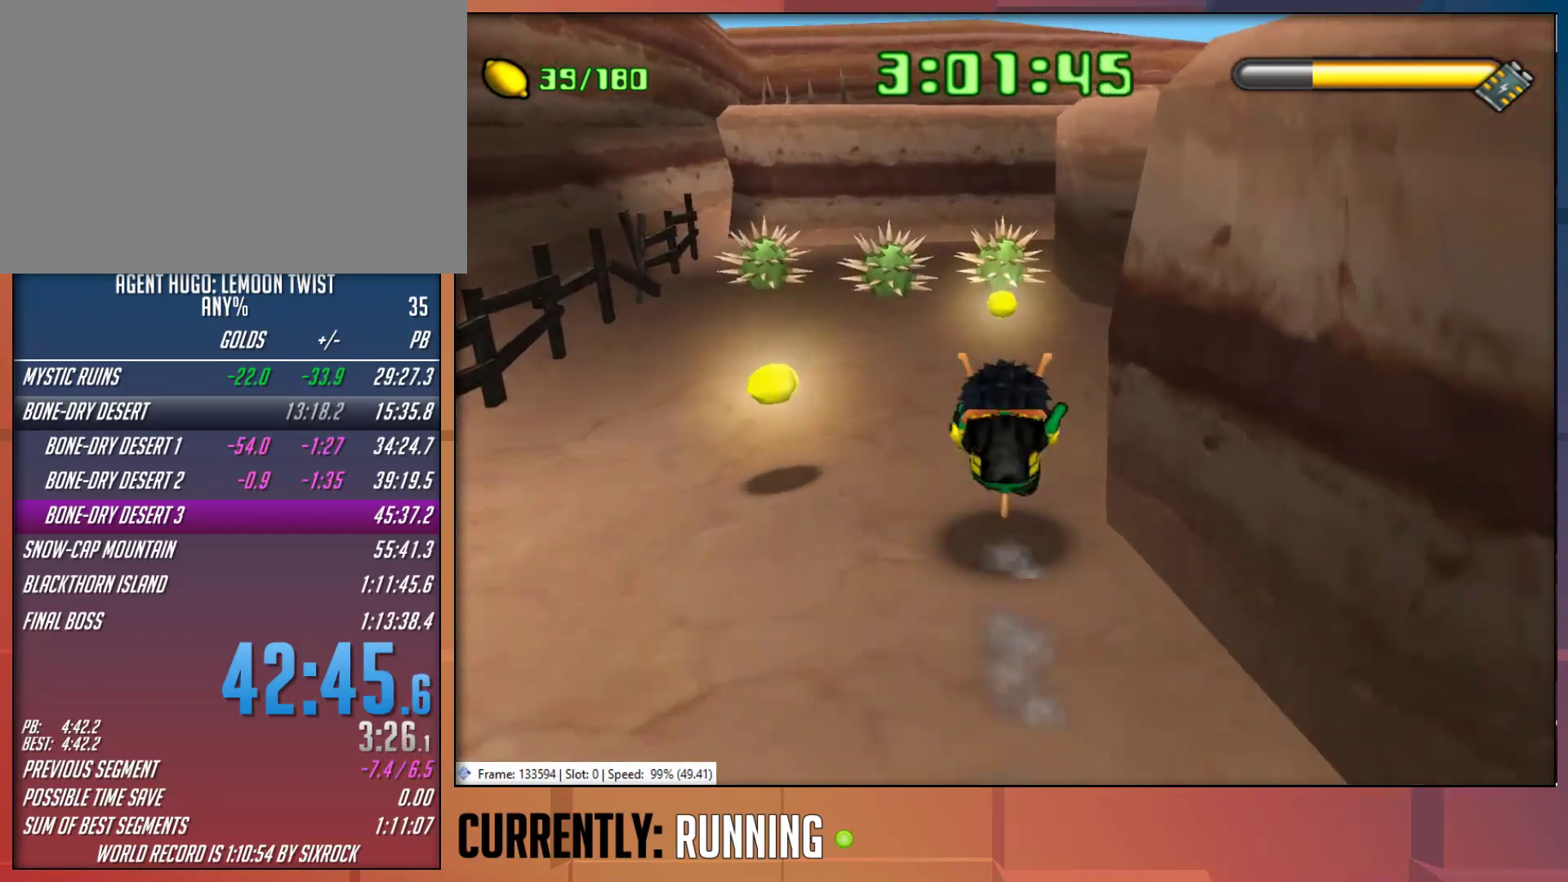
{"buttons": [], "left_stick": "up", "right_stick": "center", "button_events": []}
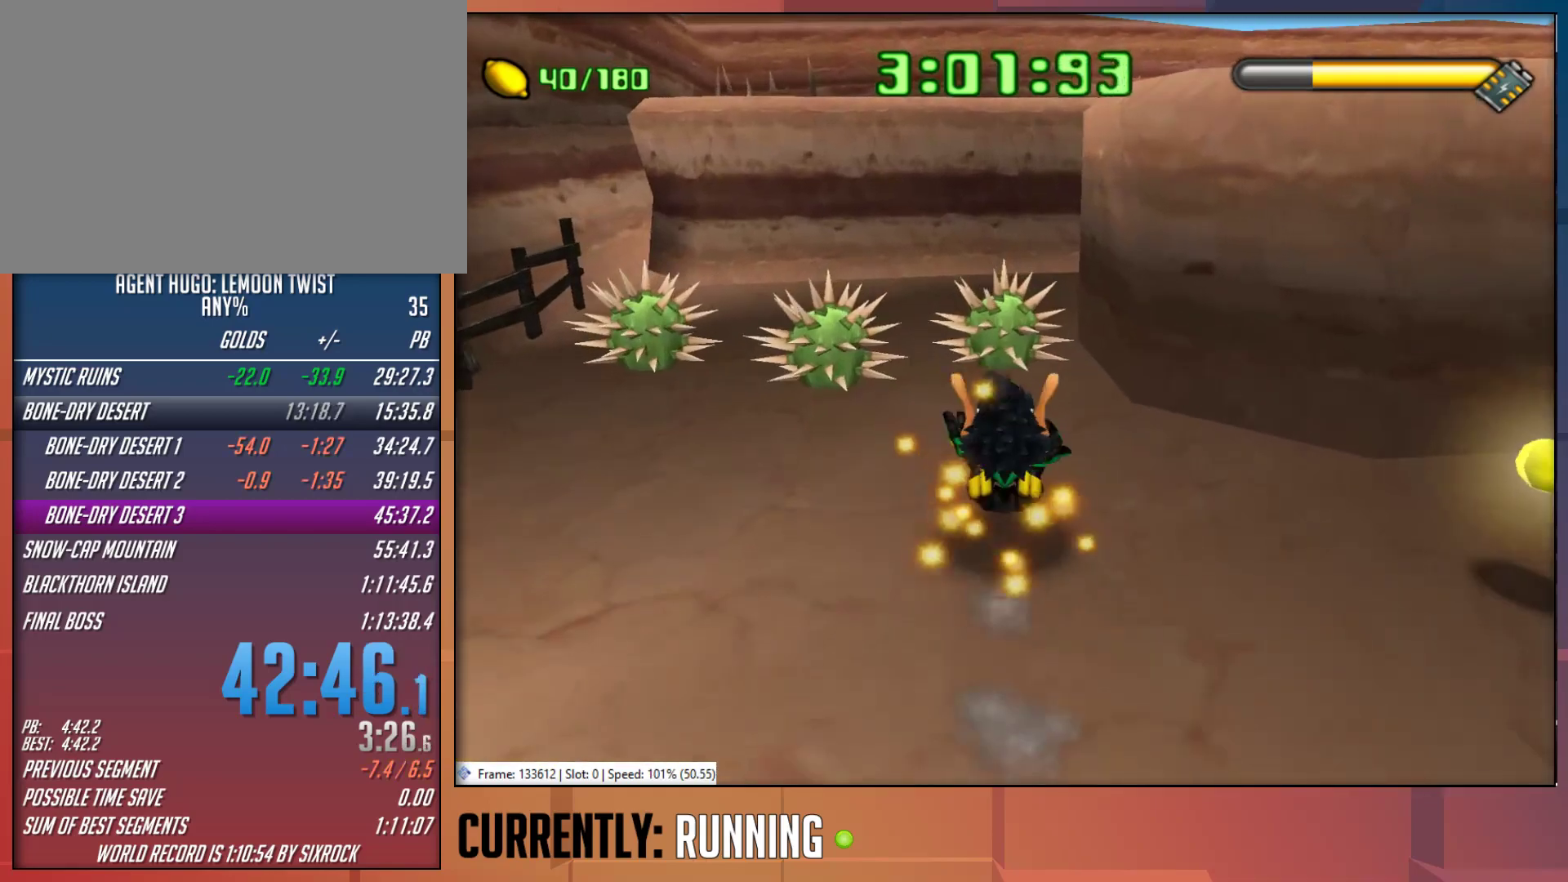
{"buttons": [], "left_stick": "up", "right_stick": "center", "button_events": []}
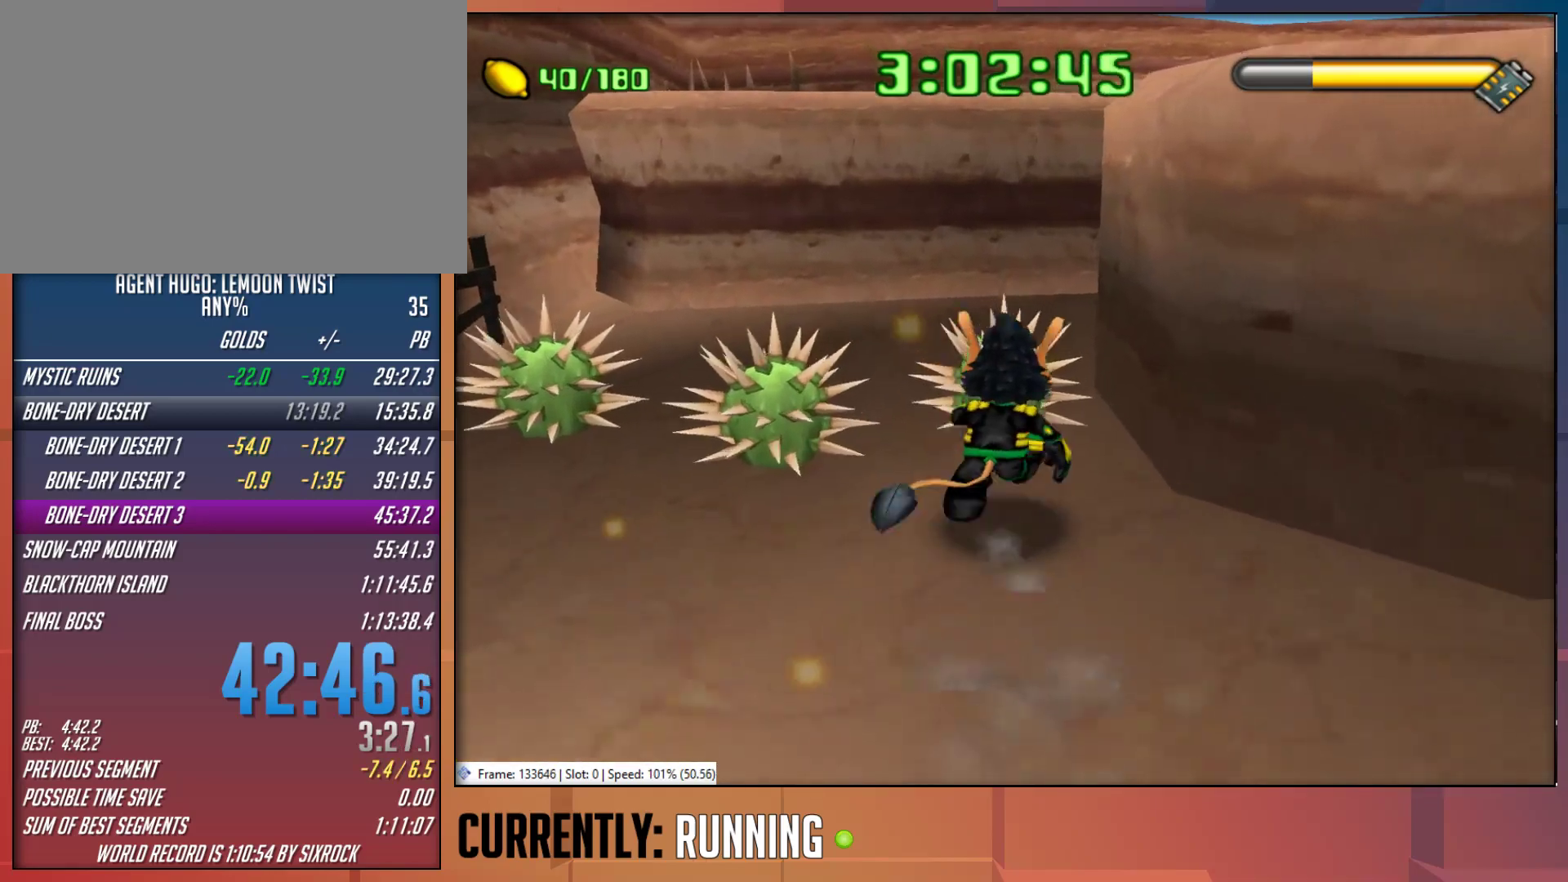
{"buttons": [], "left_stick": "up", "right_stick": "center", "button_events": []}
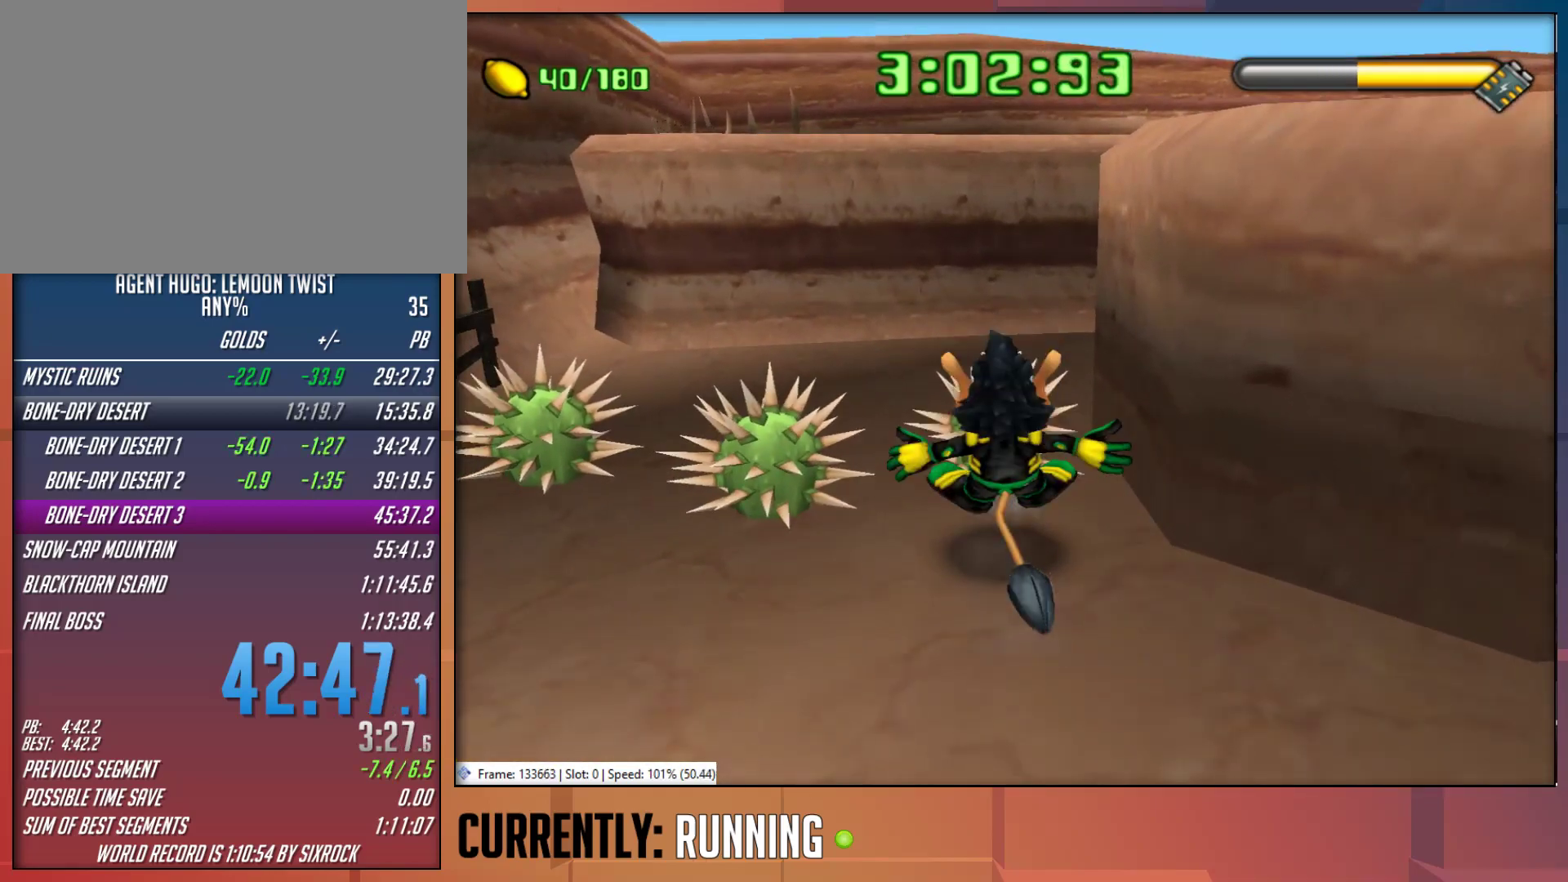
{"buttons": ["CROSS"], "left_stick": "up", "right_stick": "center", "button_events": [[333, "CROSS", "down"]]}
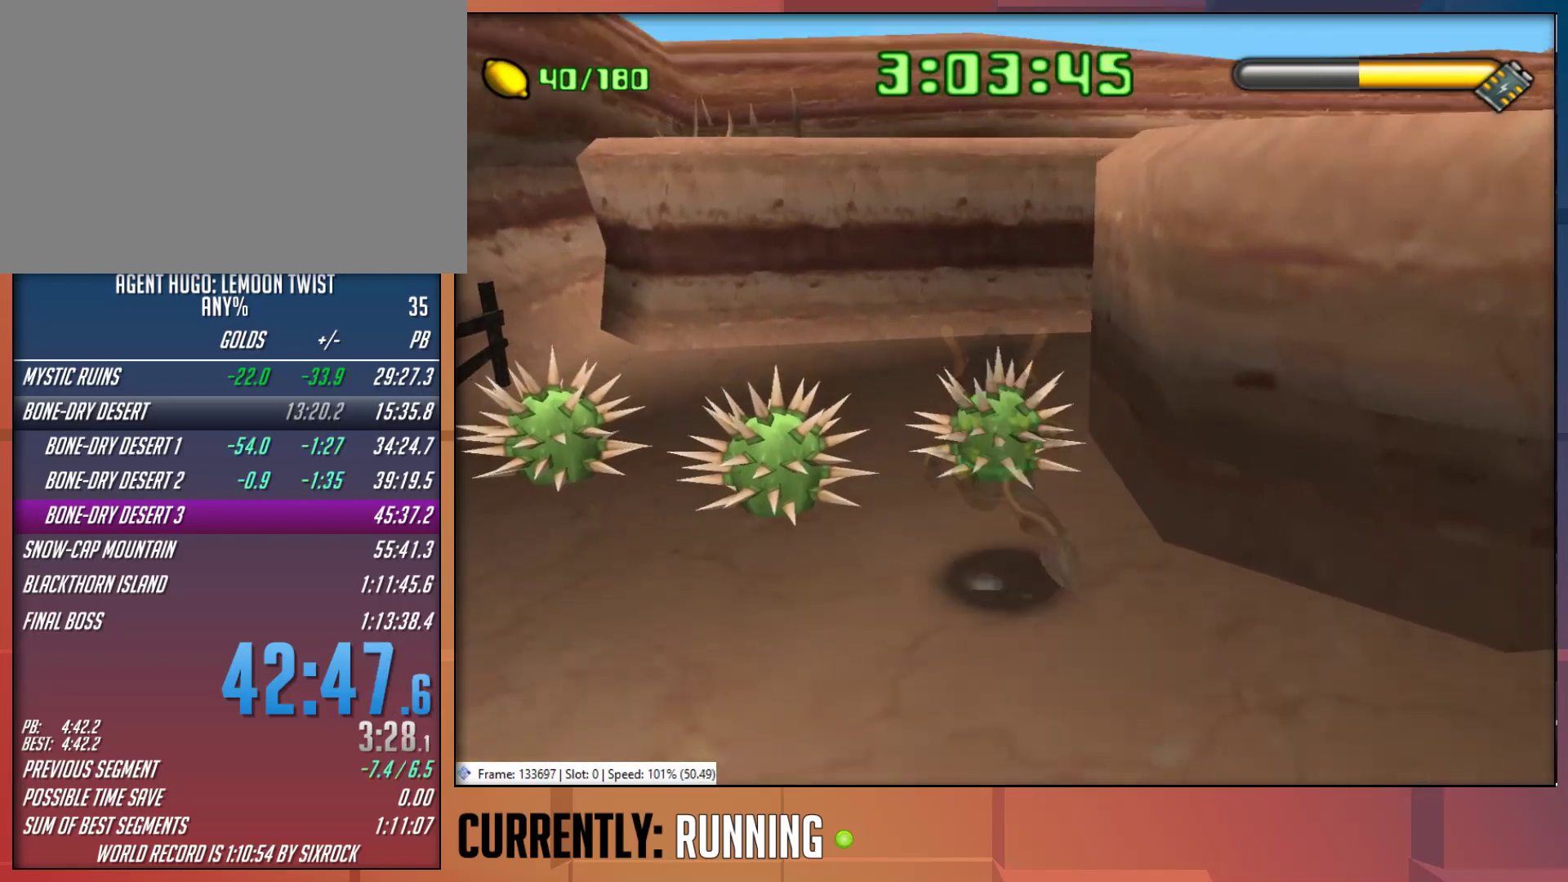
{"buttons": [], "left_stick": "center", "right_stick": "center", "button_events": [[267, "CROSS", "up"]]}